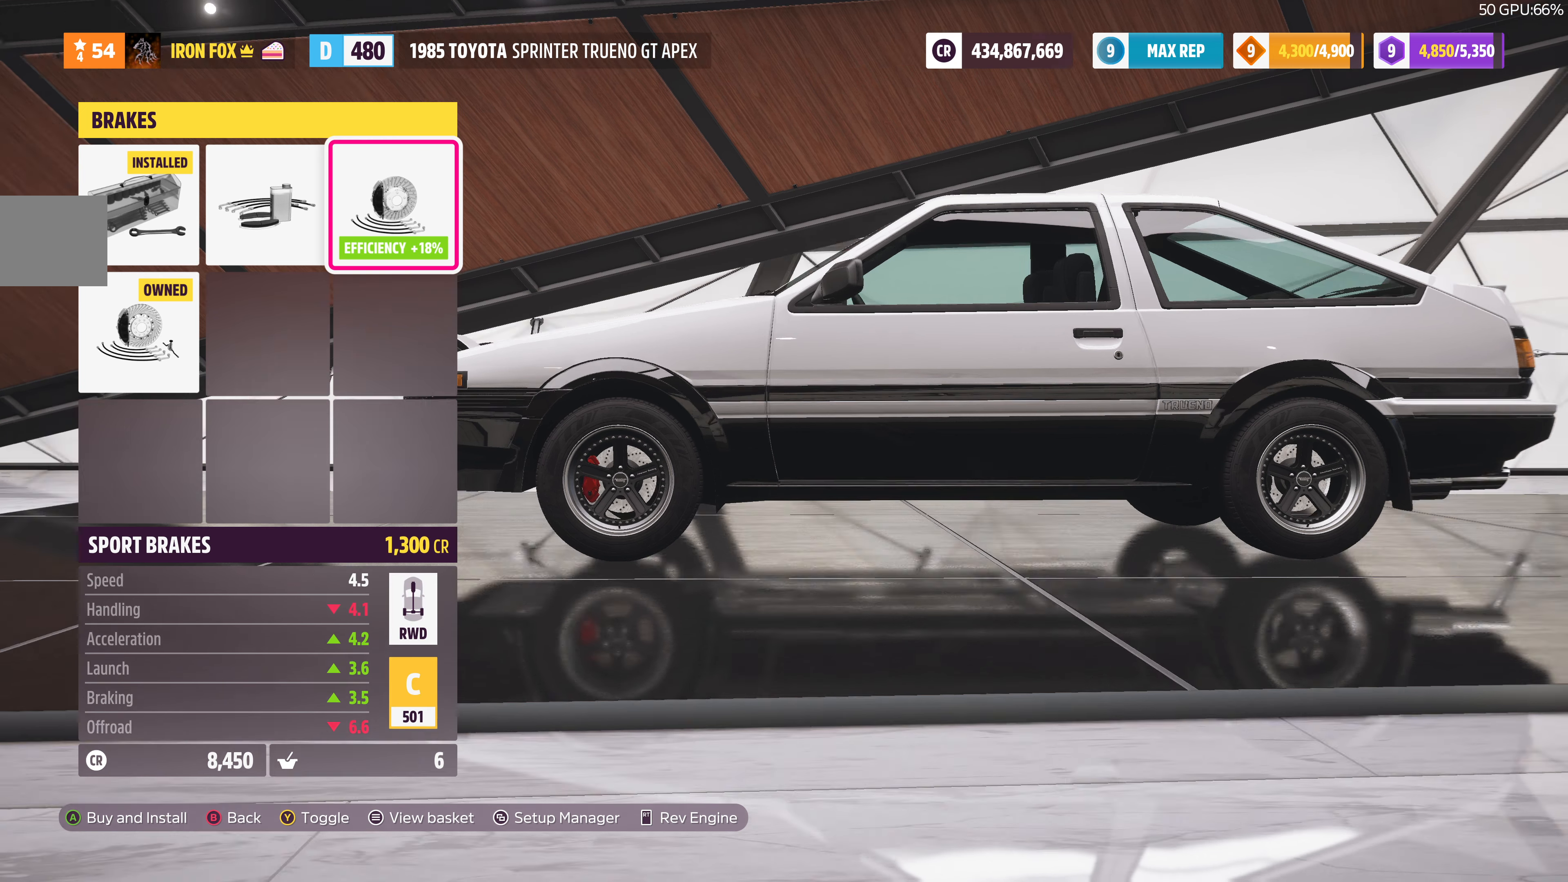
Gameplay with a controller (PlayStation layout); each line is a JSON object with the inputs held at the frame after it. "events" lists button and stick changes between this image and that frame as [ms after this image, input, new state], when the widget could be followed in between.
{"buttons": [], "left_stick": "center", "right_stick": "center", "events": [[133, "right_stick", "center"], [167, "DPAD_DOWN", "down"], [267, "DPAD_DOWN", "up"]]}
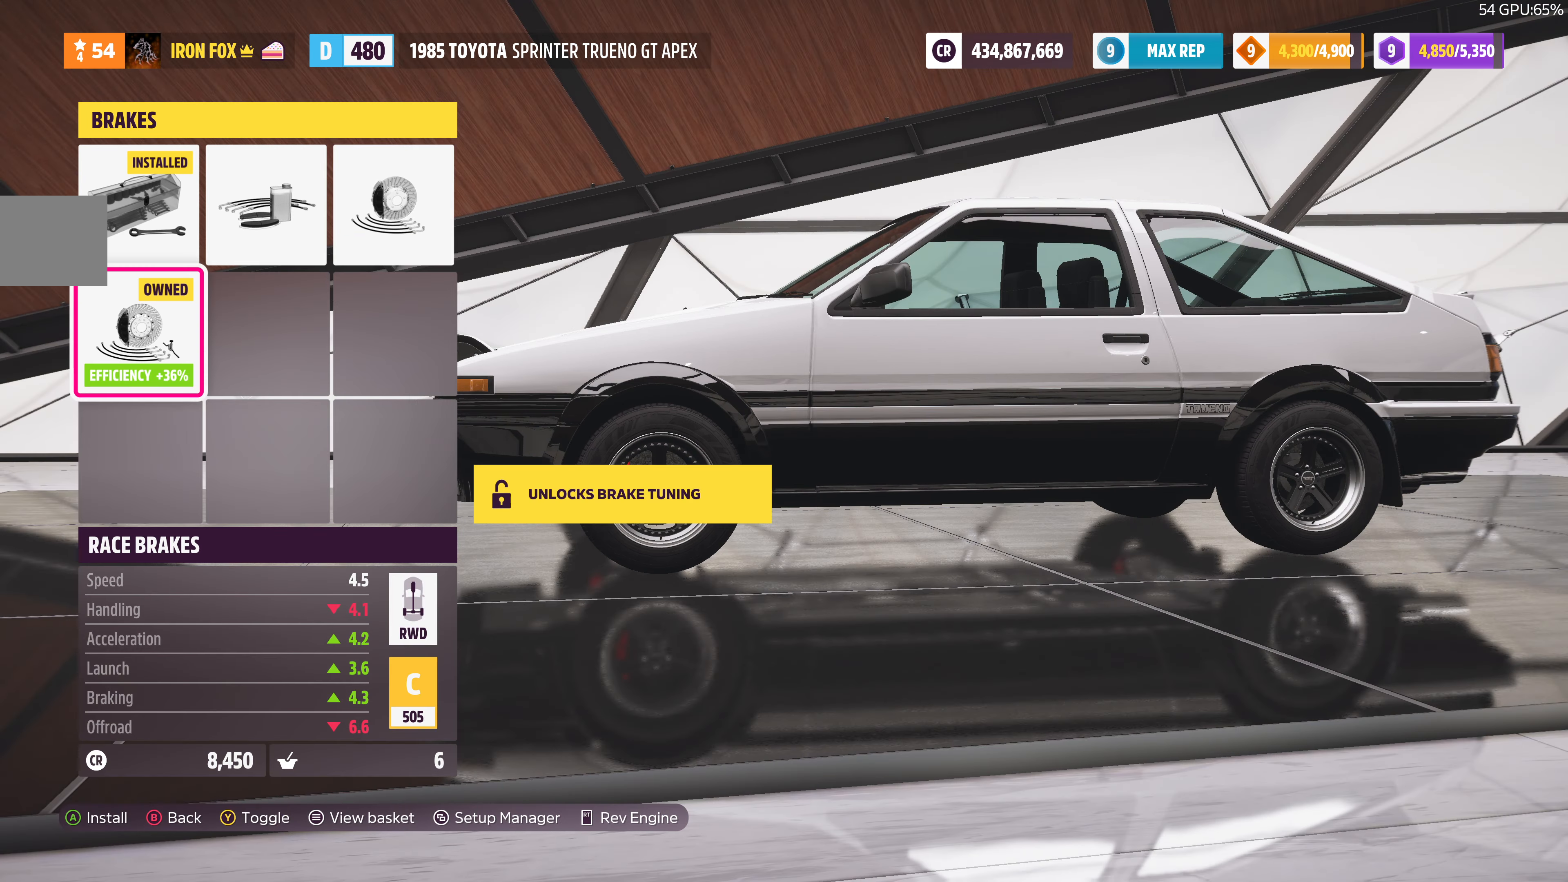
{"buttons": [], "left_stick": "center", "right_stick": "center", "events": [[200, "DPAD_UP", "down"], [333, "DPAD_UP", "up"]]}
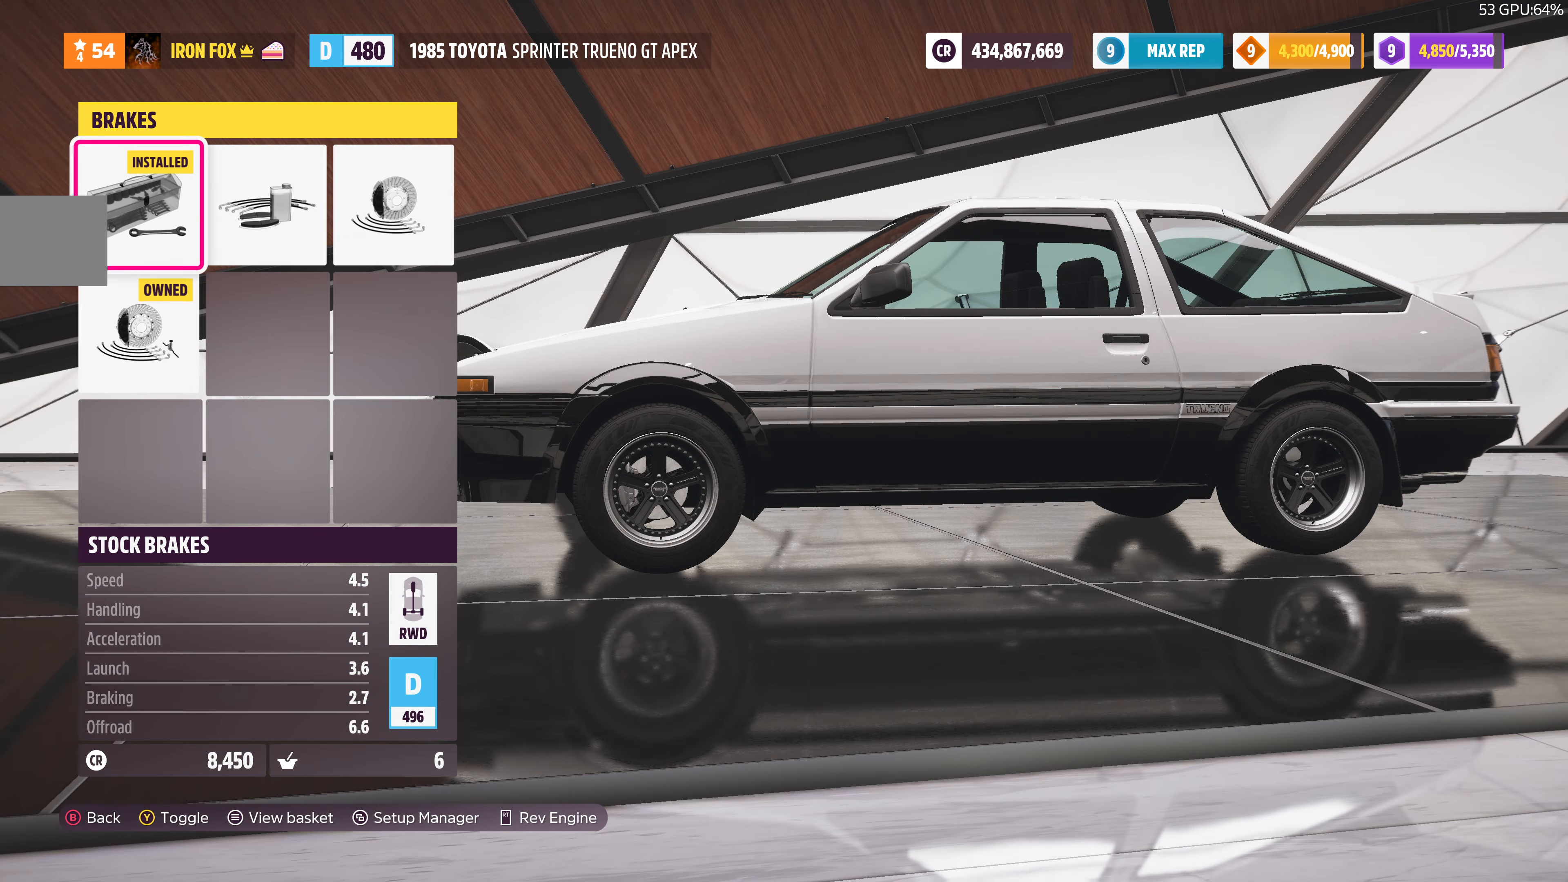
{"buttons": [], "left_stick": "center", "right_stick": "center", "events": [[167, "DPAD_RIGHT", "down"], [267, "DPAD_RIGHT", "up"]]}
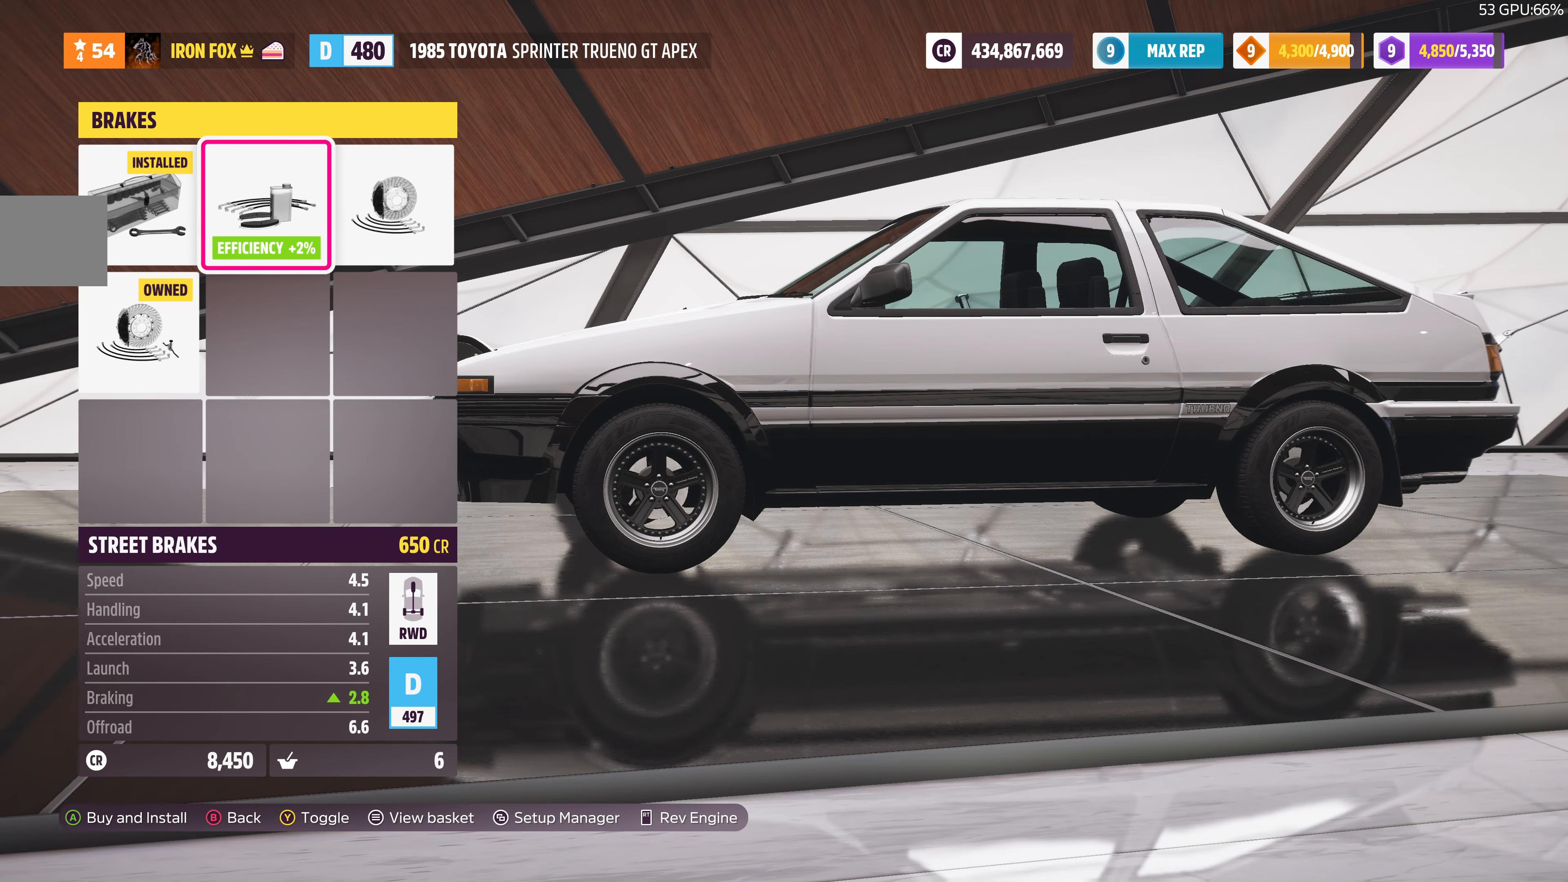
{"buttons": [], "left_stick": "center", "right_stick": "center", "events": [[333, "DPAD_LEFT", "down"], [400, "DPAD_LEFT", "up"]]}
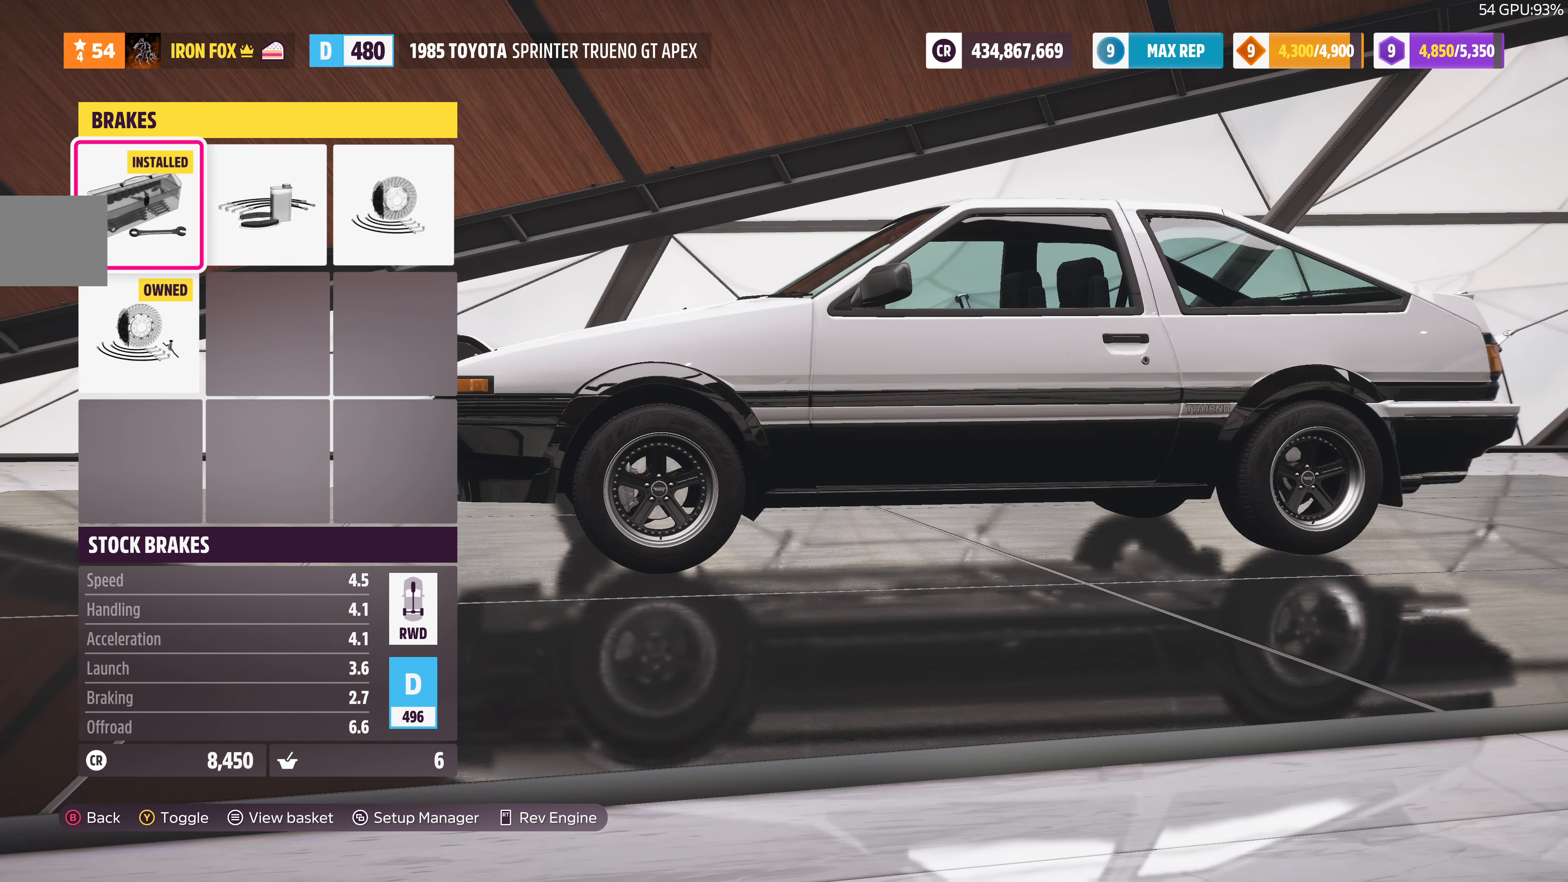
{"buttons": [], "left_stick": "center", "right_stick": "right", "events": [[200, "right_stick", "right"]]}
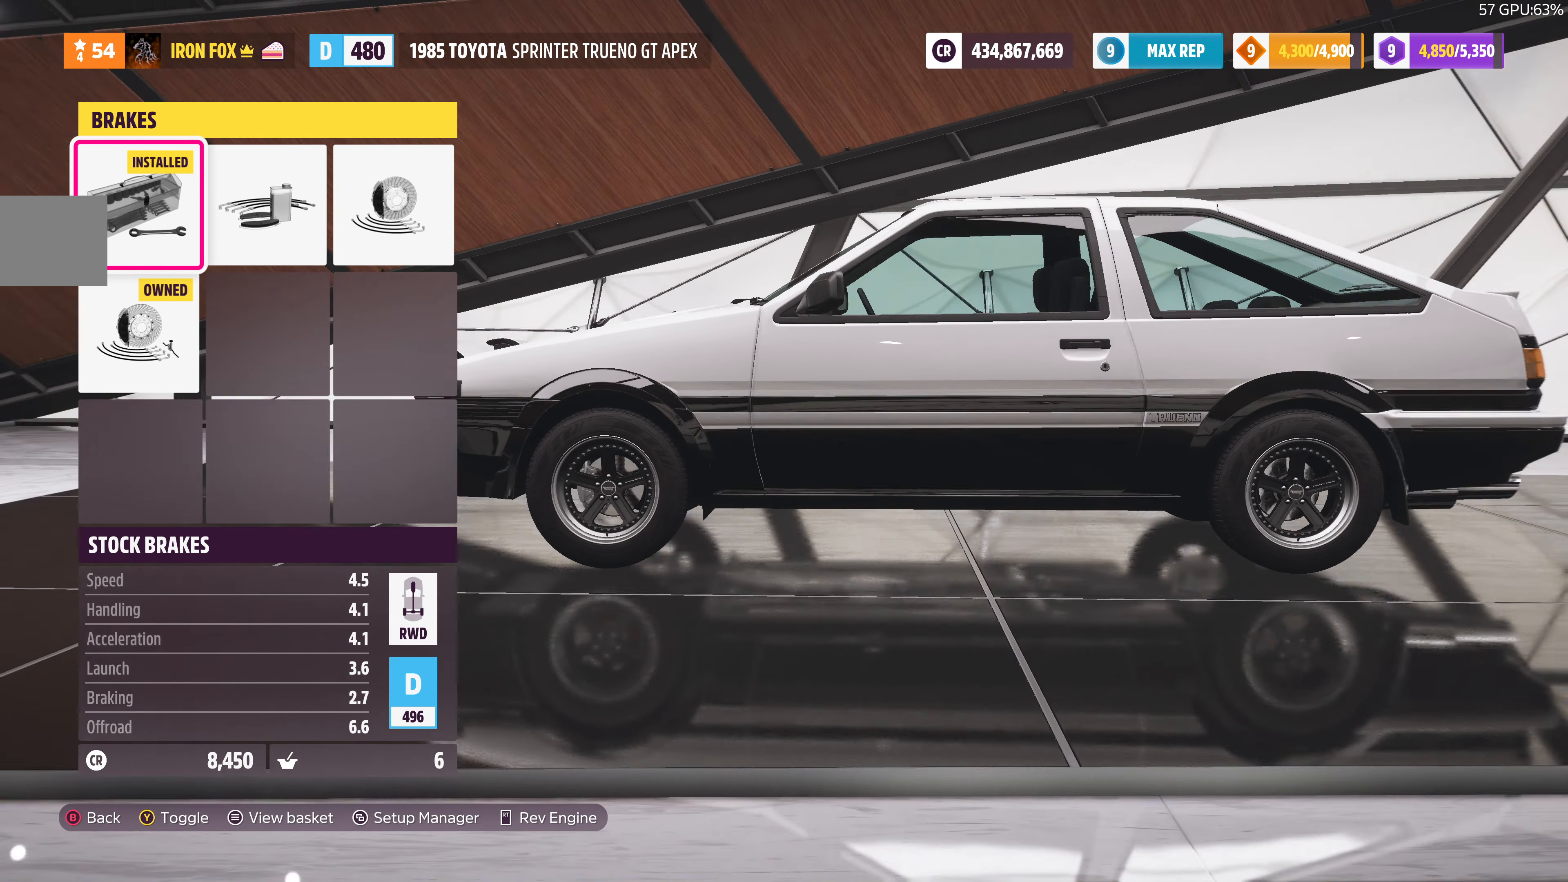
{"buttons": [], "left_stick": "center", "right_stick": "center", "events": [[200, "right_stick", "center"], [333, "DPAD_RIGHT", "down"], [400, "DPAD_RIGHT", "up"]]}
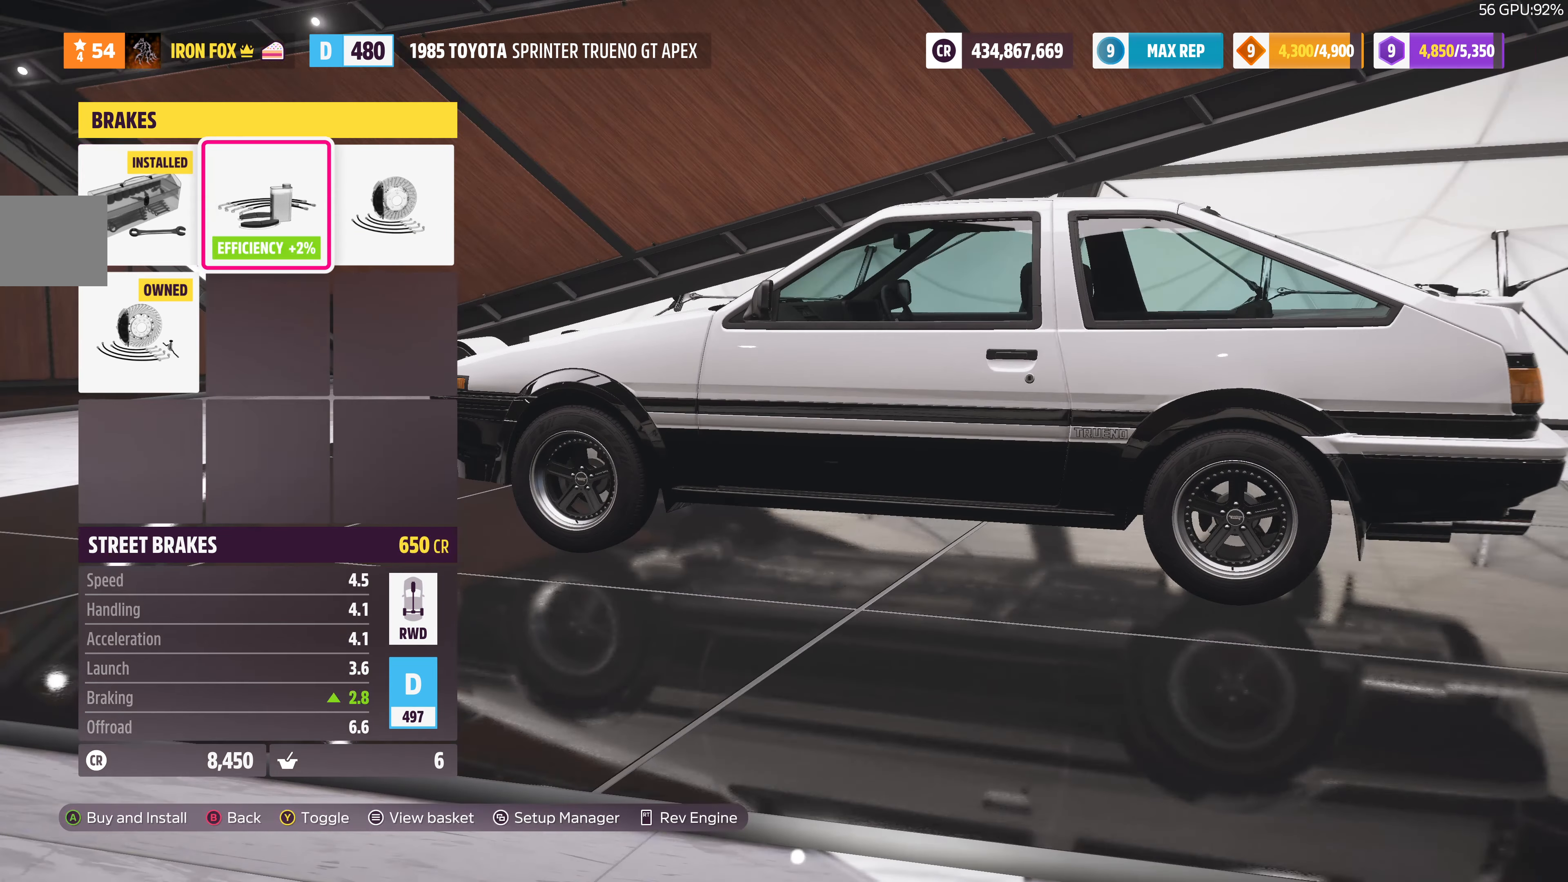
{"buttons": [], "left_stick": "center", "right_stick": "center", "events": [[366, "DPAD_RIGHT", "down"], [466, "DPAD_RIGHT", "up"]]}
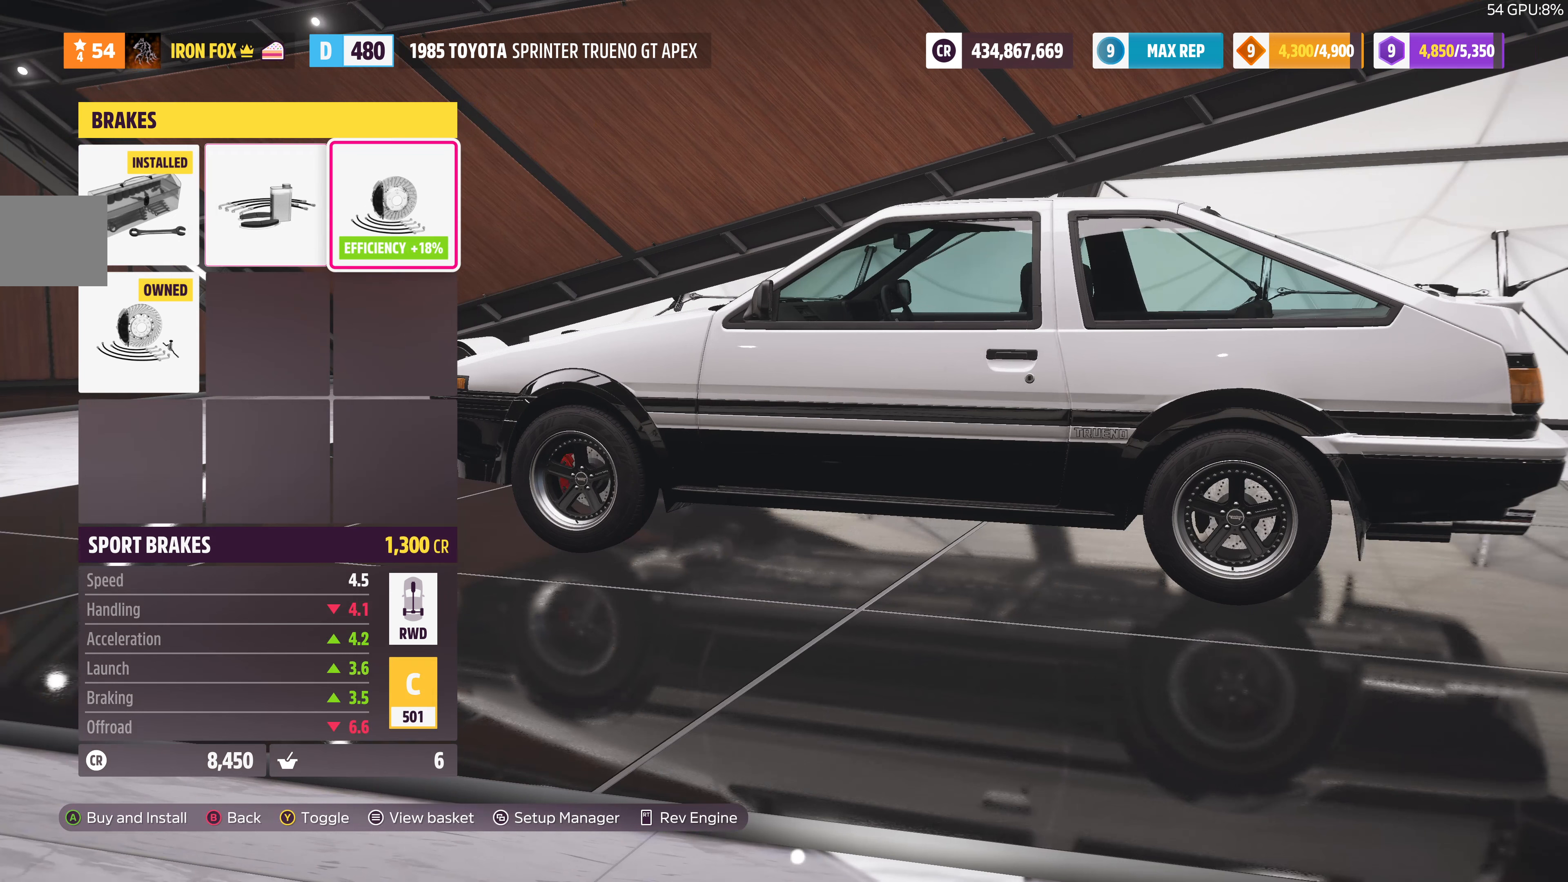
{"buttons": [], "left_stick": "center", "right_stick": "center", "events": [[333, "DPAD_LEFT", "down"], [433, "DPAD_LEFT", "up"]]}
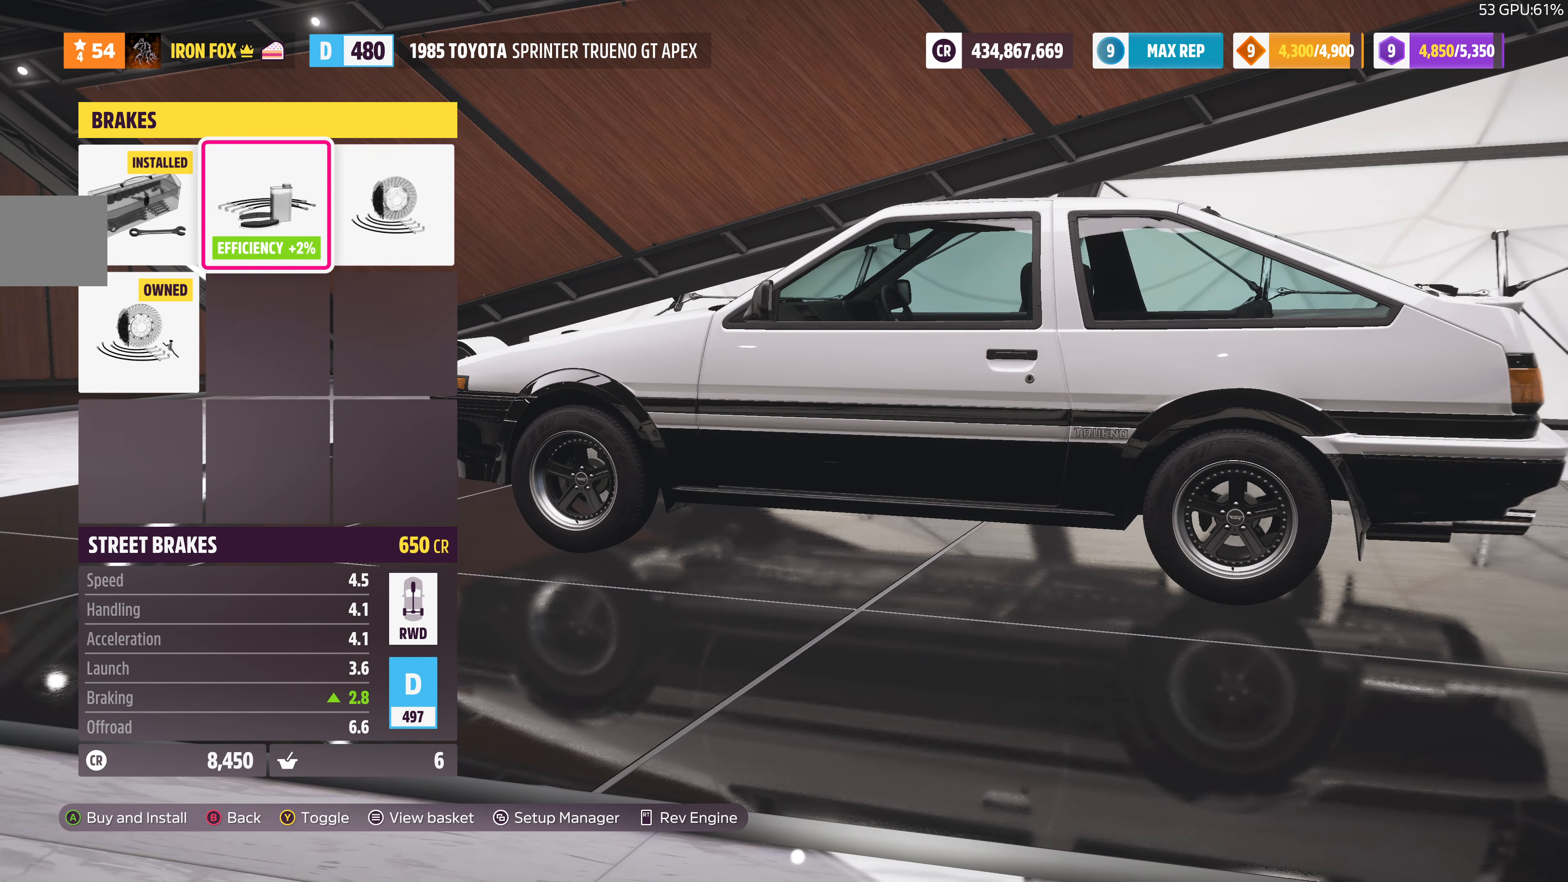
{"buttons": ["DPAD_RIGHT"], "left_stick": "center", "right_stick": "center", "events": [[33, "DPAD_LEFT", "down"], [166, "DPAD_LEFT", "up"], [466, "DPAD_RIGHT", "down"]]}
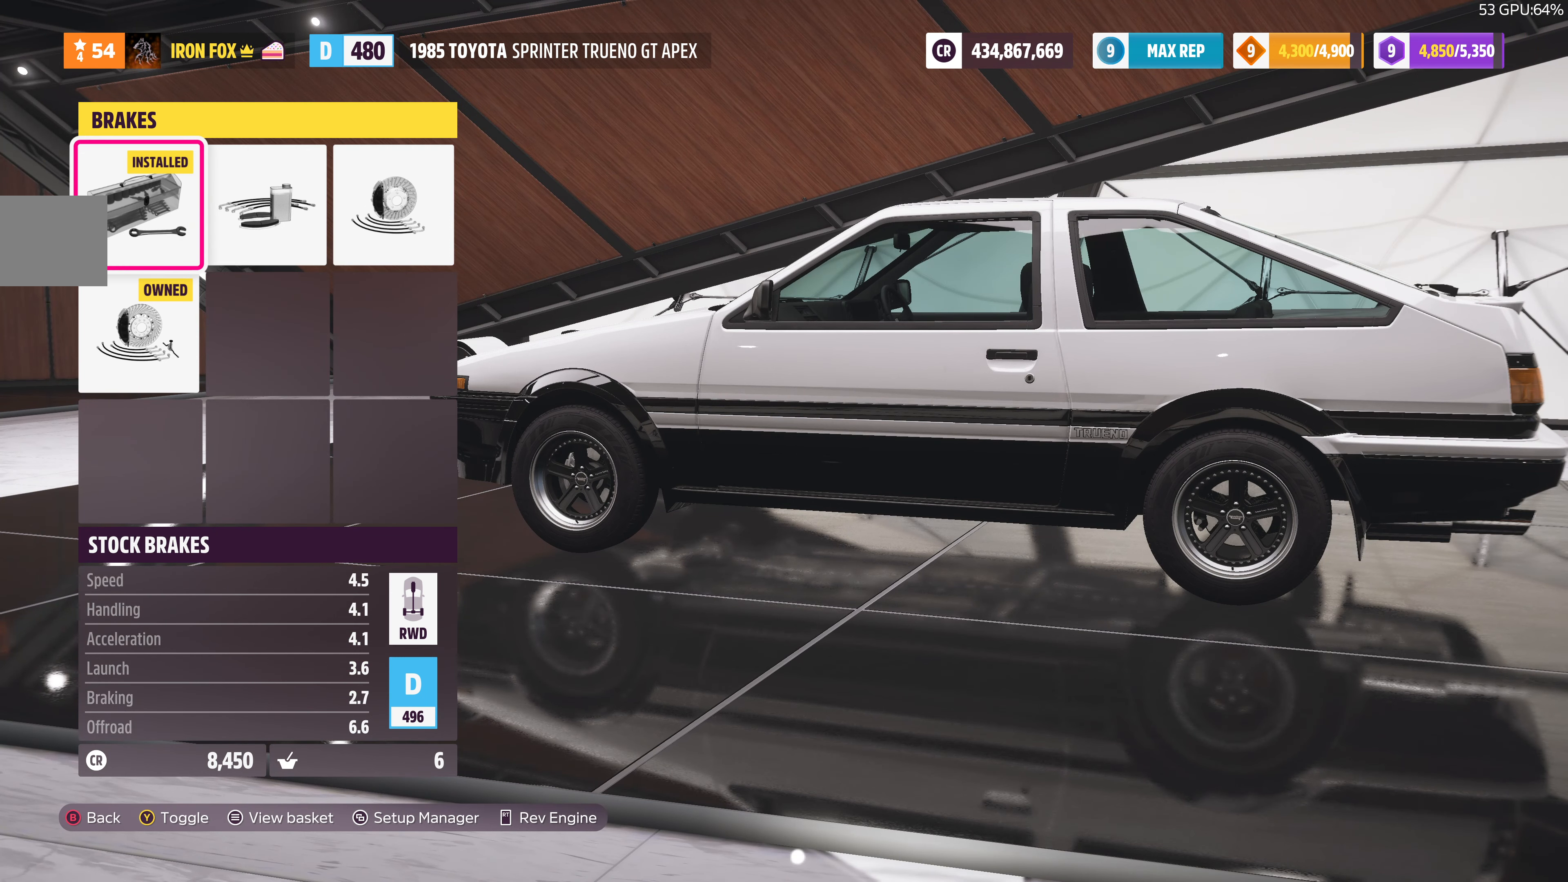
{"buttons": [], "left_stick": "center", "right_stick": "center", "events": [[66, "DPAD_RIGHT", "up"], [233, "DPAD_RIGHT", "down"], [366, "DPAD_RIGHT", "up"]]}
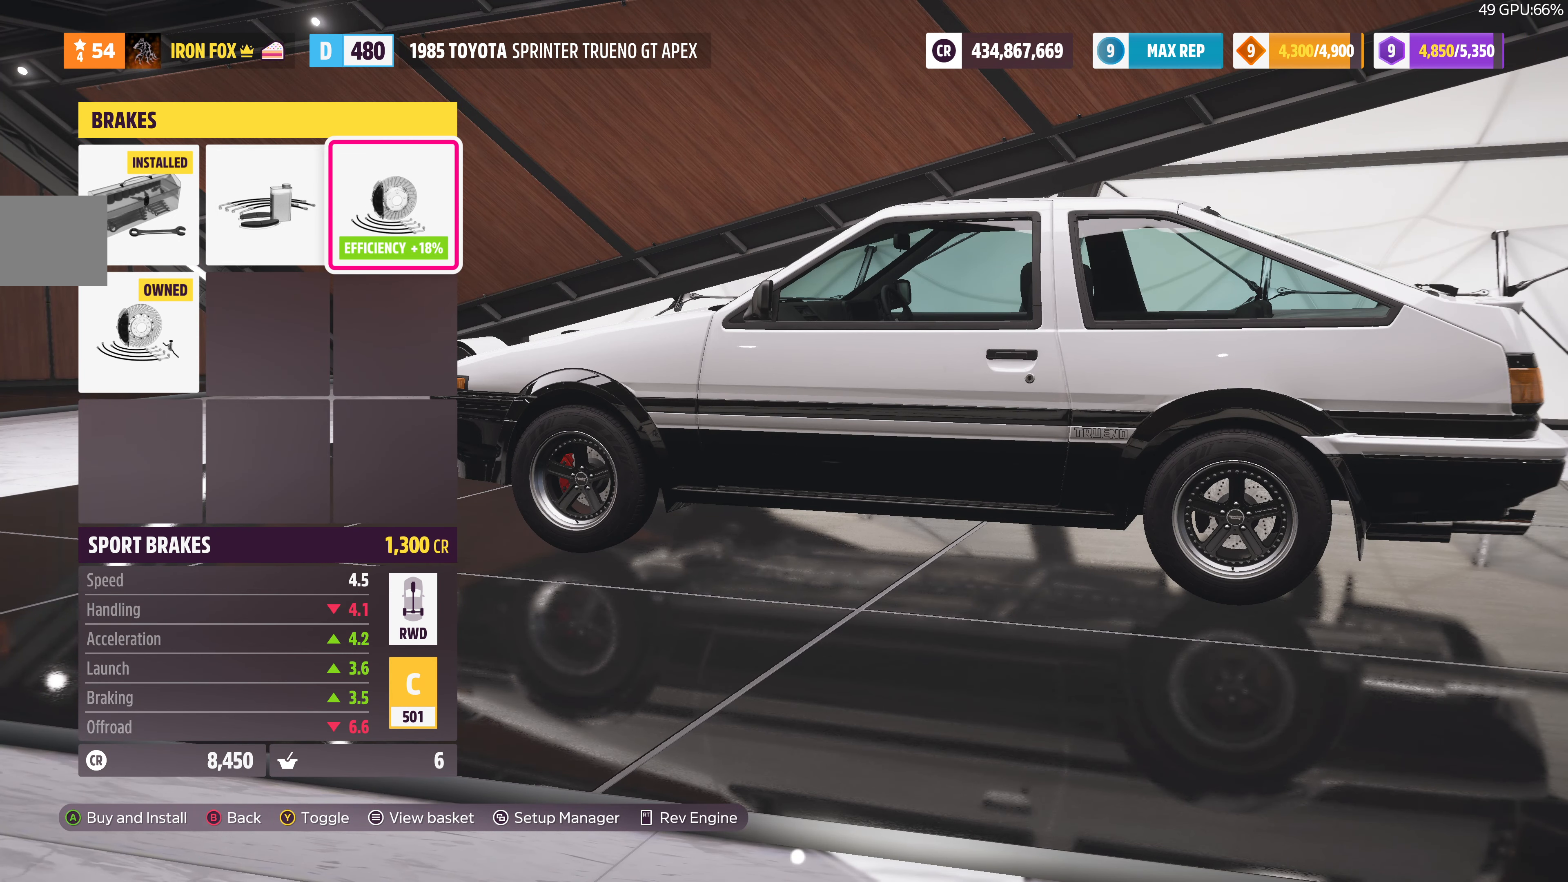
{"buttons": [], "left_stick": "center", "right_stick": "center", "events": []}
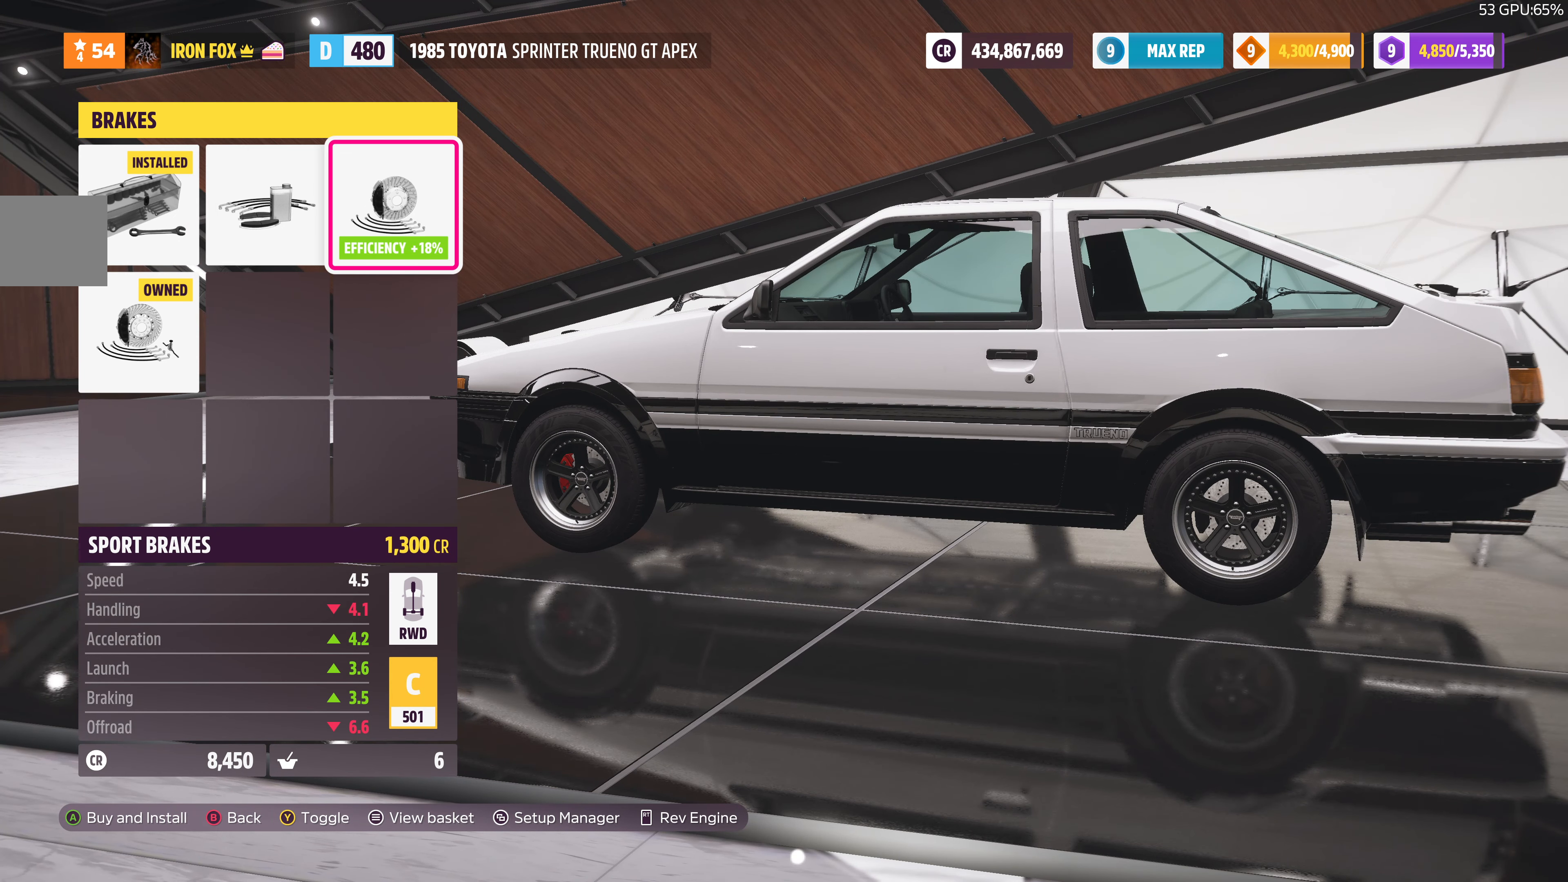
{"buttons": [], "left_stick": "center", "right_stick": "center", "events": [[166, "DPAD_DOWN", "down"], [300, "DPAD_DOWN", "up"]]}
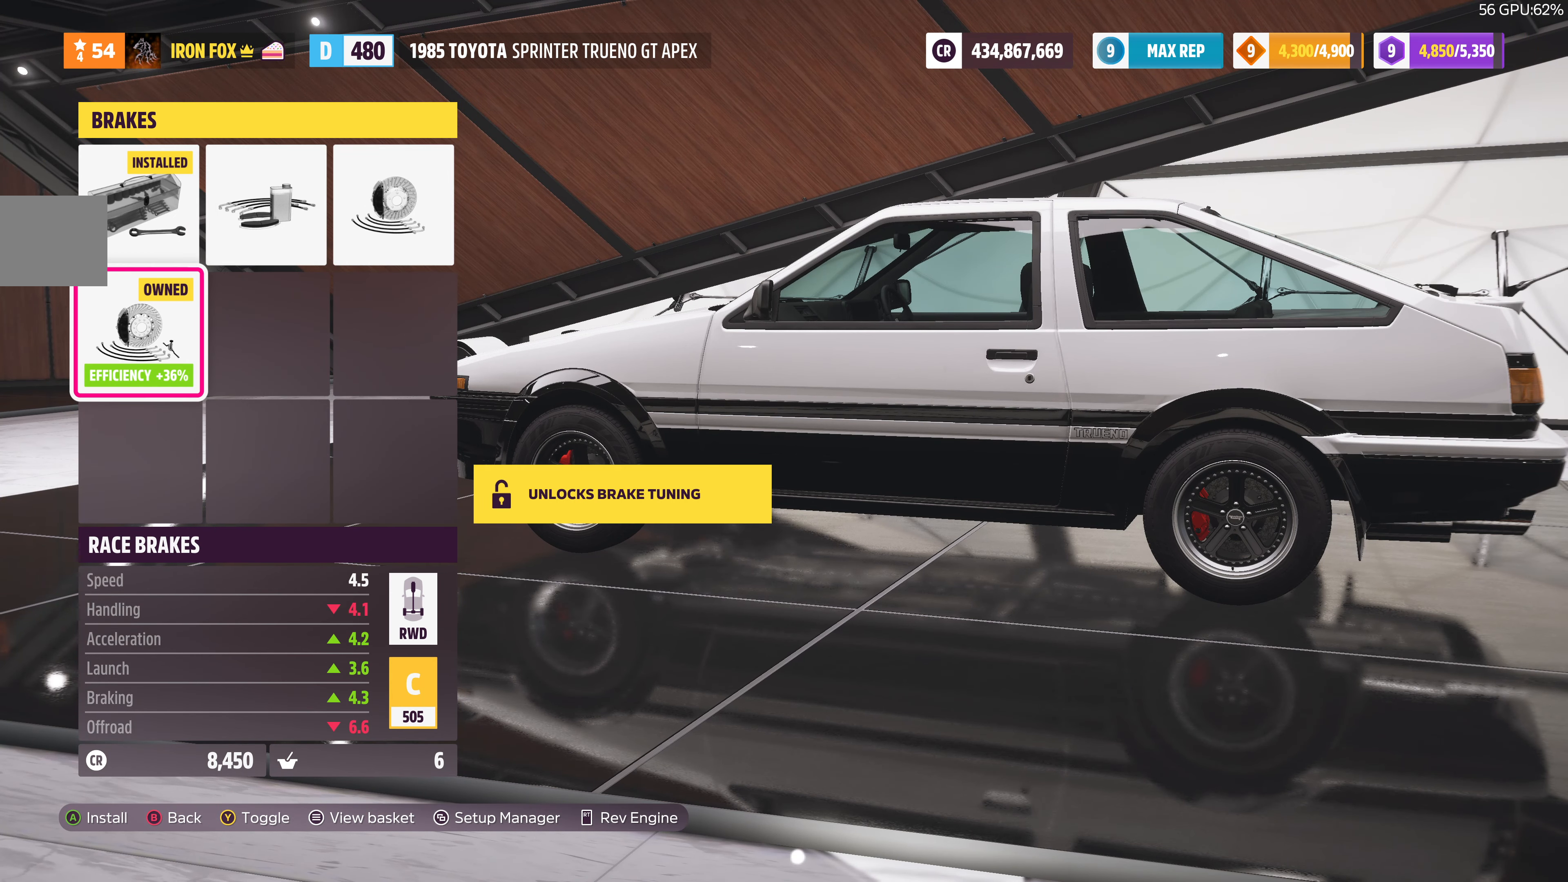
{"buttons": [], "left_stick": "center", "right_stick": "center", "events": []}
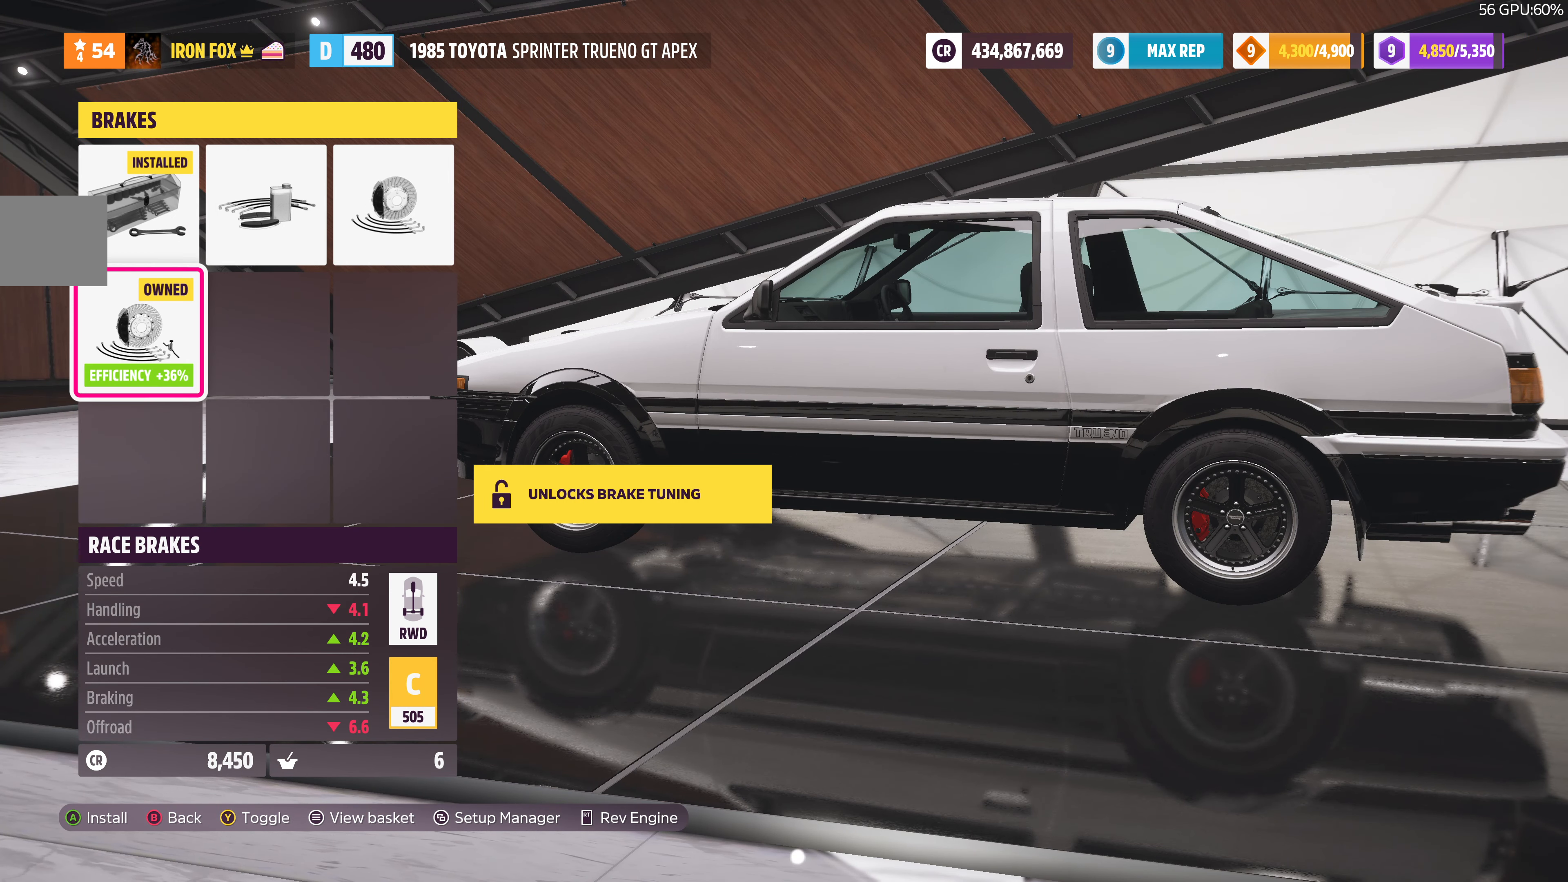
{"buttons": ["DPAD_RIGHT"], "left_stick": "center", "right_stick": "center", "events": [[466, "DPAD_RIGHT", "down"]]}
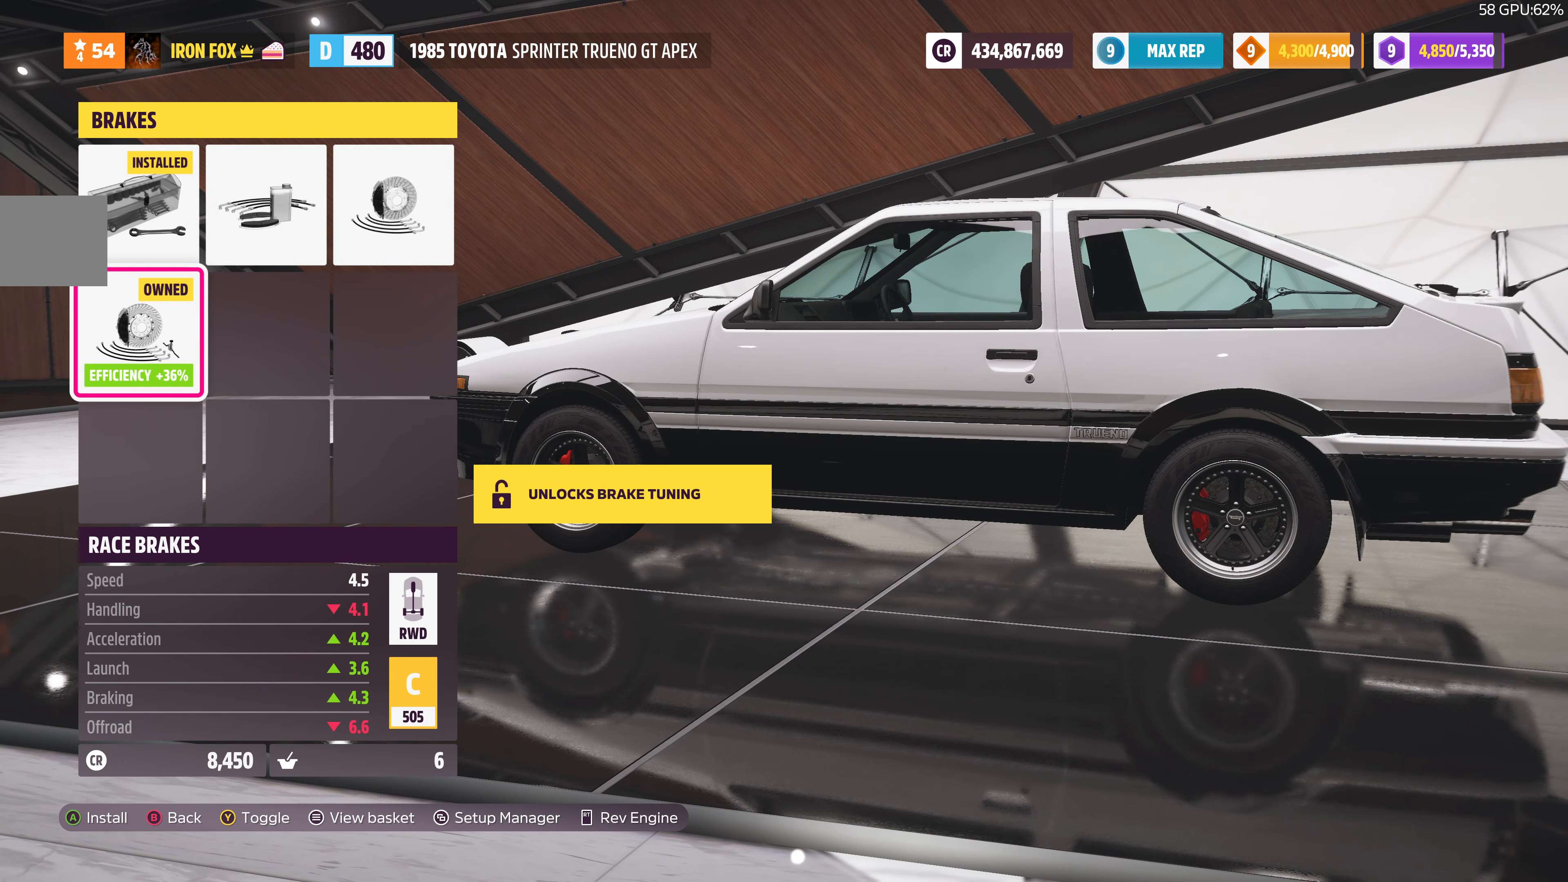
{"buttons": [], "left_stick": "center", "right_stick": "center", "events": [[66, "DPAD_RIGHT", "up"], [200, "DPAD_RIGHT", "down"], [333, "DPAD_RIGHT", "up"]]}
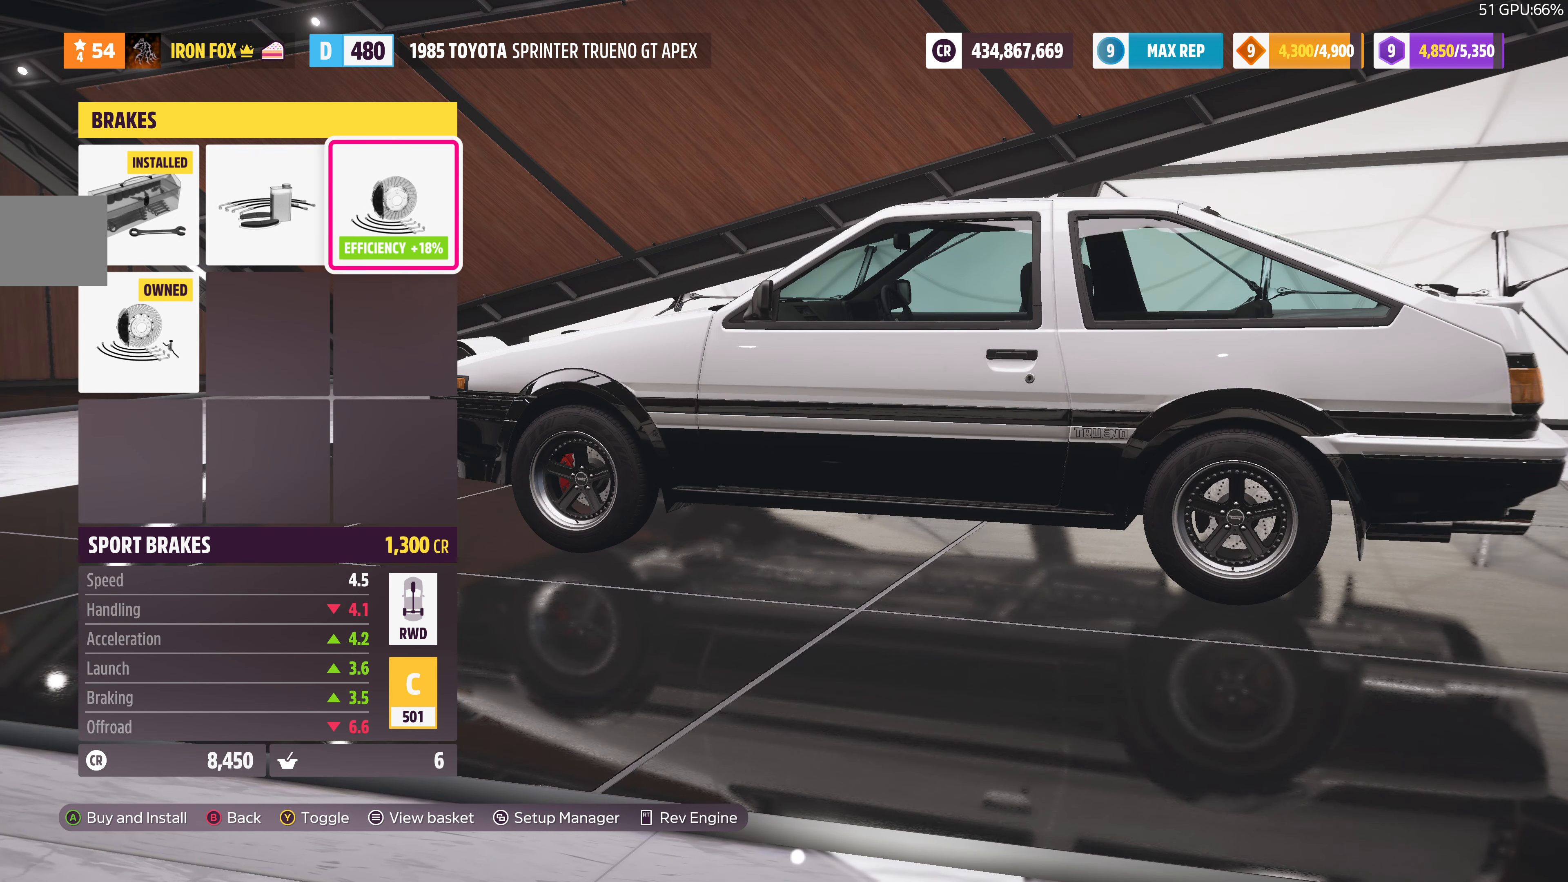
{"buttons": [], "left_stick": "center", "right_stick": "center", "events": [[300, "DPAD_DOWN", "down"], [366, "DPAD_DOWN", "up"]]}
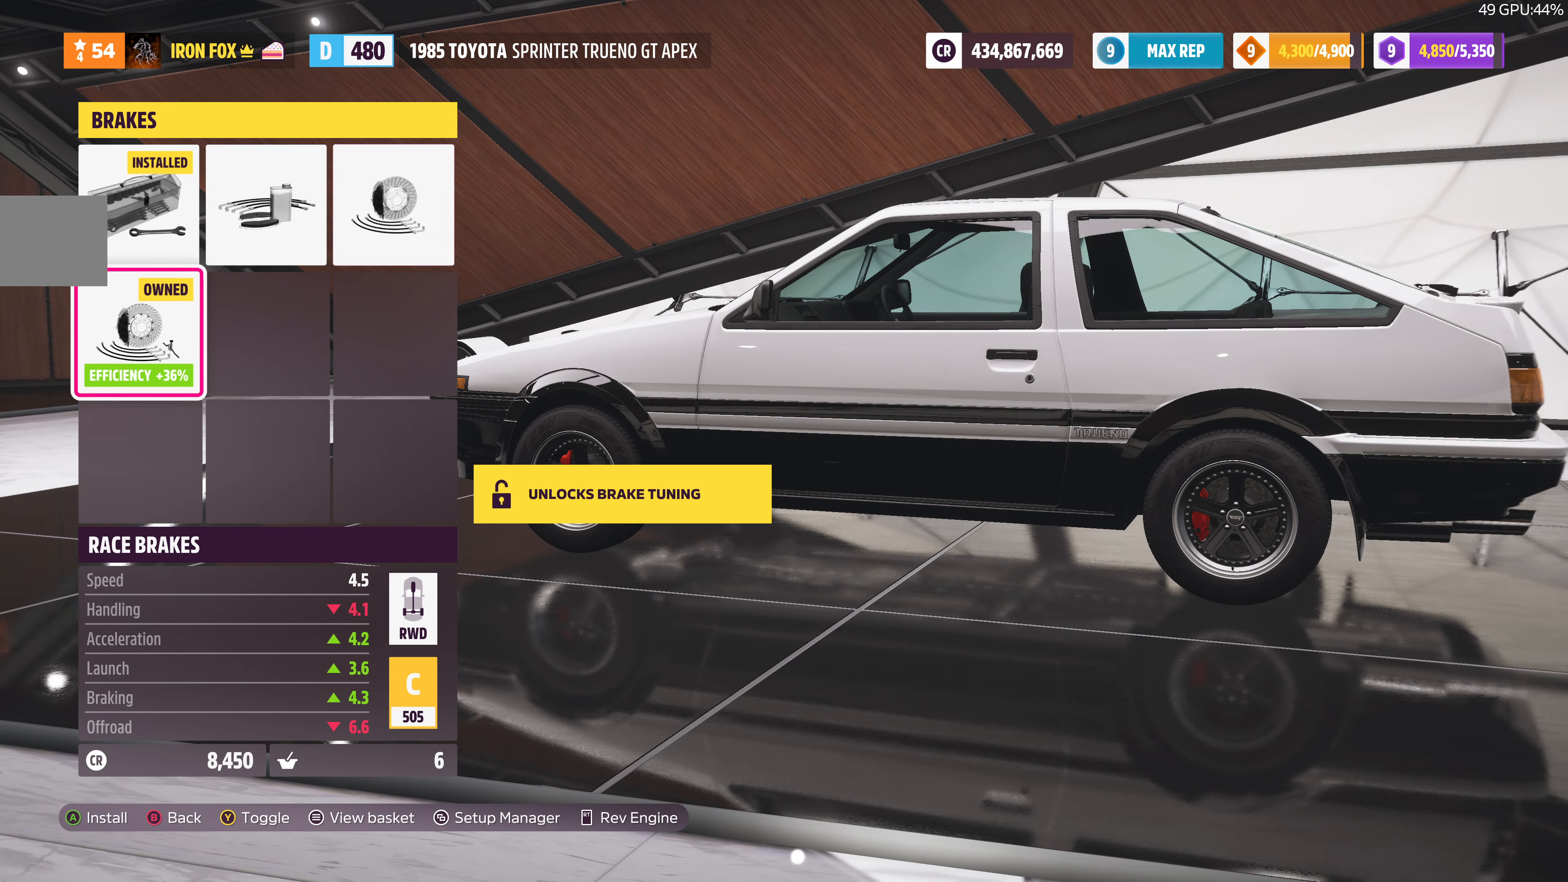
{"buttons": [], "left_stick": "center", "right_stick": "center", "events": [[66, "DPAD_RIGHT", "down"], [200, "DPAD_RIGHT", "up"], [300, "DPAD_RIGHT", "down"], [433, "DPAD_RIGHT", "up"]]}
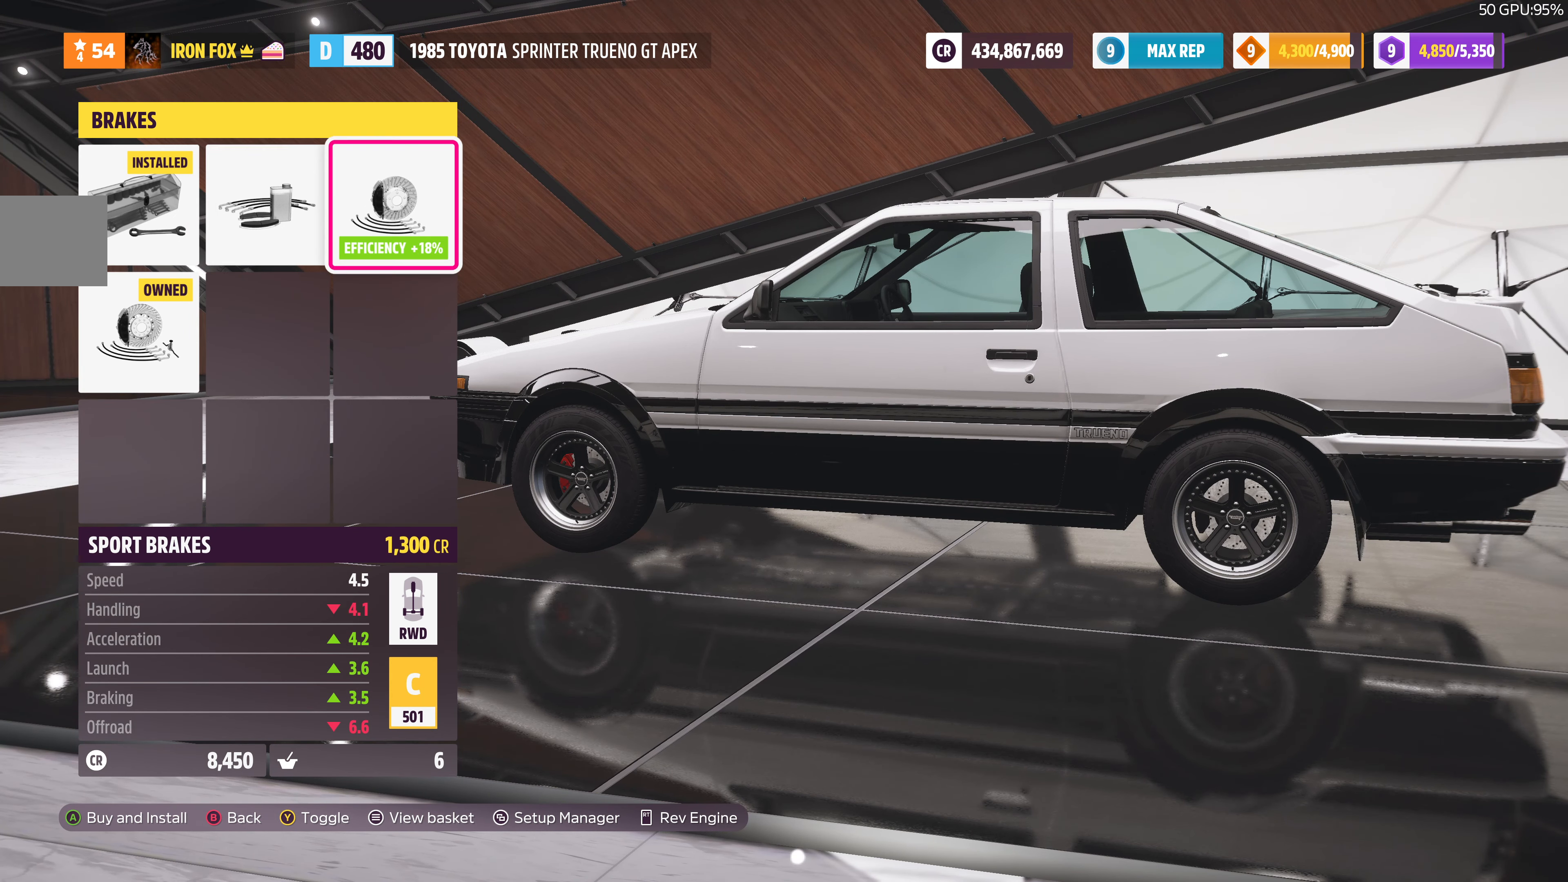
{"buttons": [], "left_stick": "center", "right_stick": "center", "events": []}
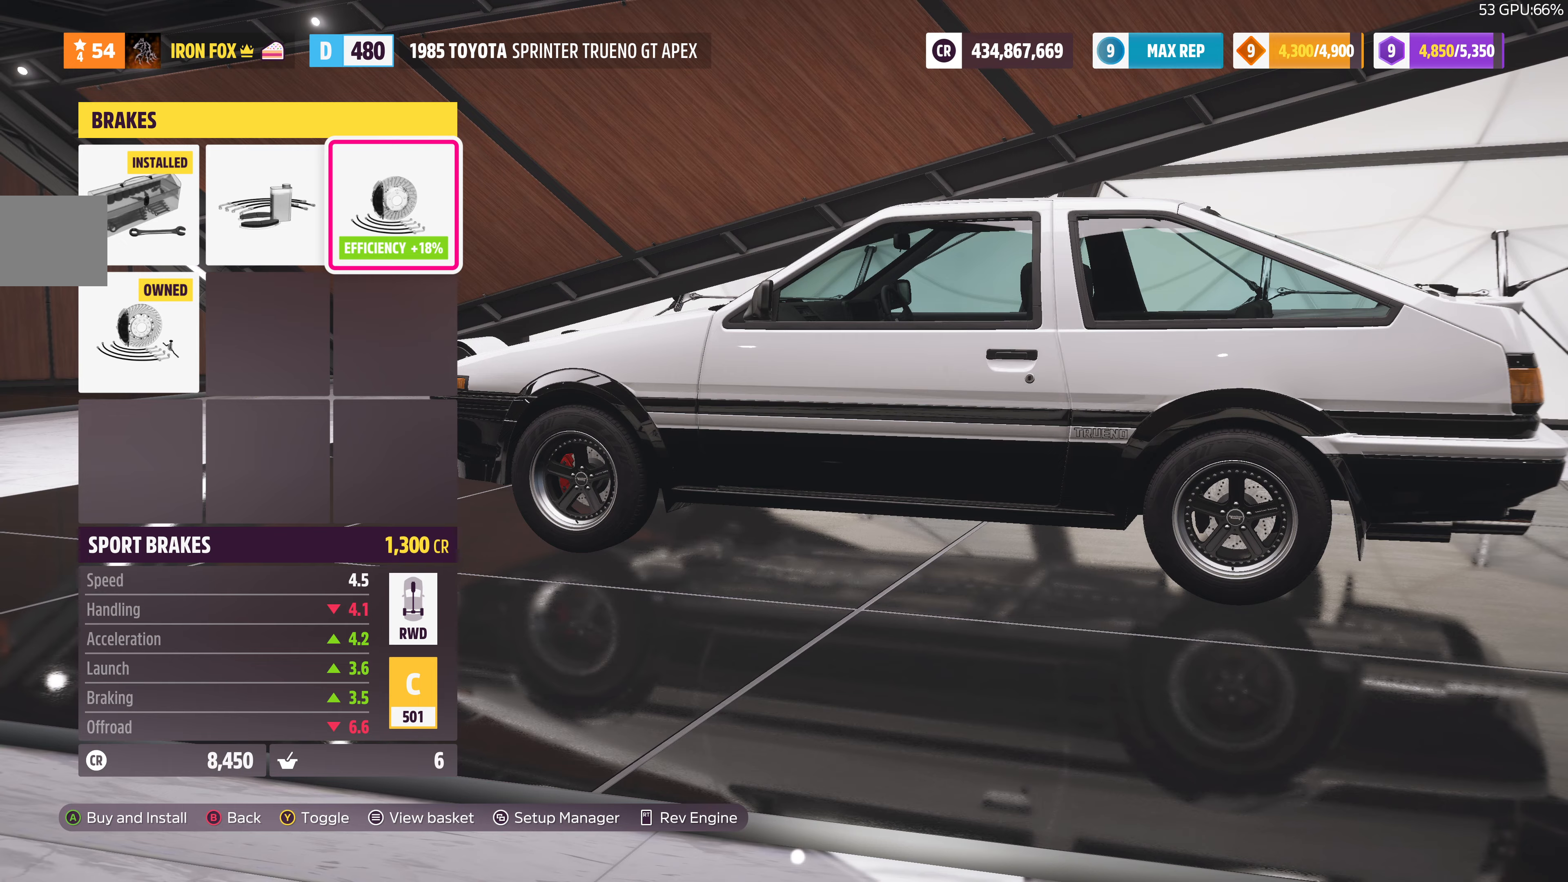
{"buttons": [], "left_stick": "center", "right_stick": "center", "events": [[167, "right_stick", "left"], [400, "right_stick", "center"], [434, "DPAD_DOWN", "down"], [500, "DPAD_DOWN", "up"]]}
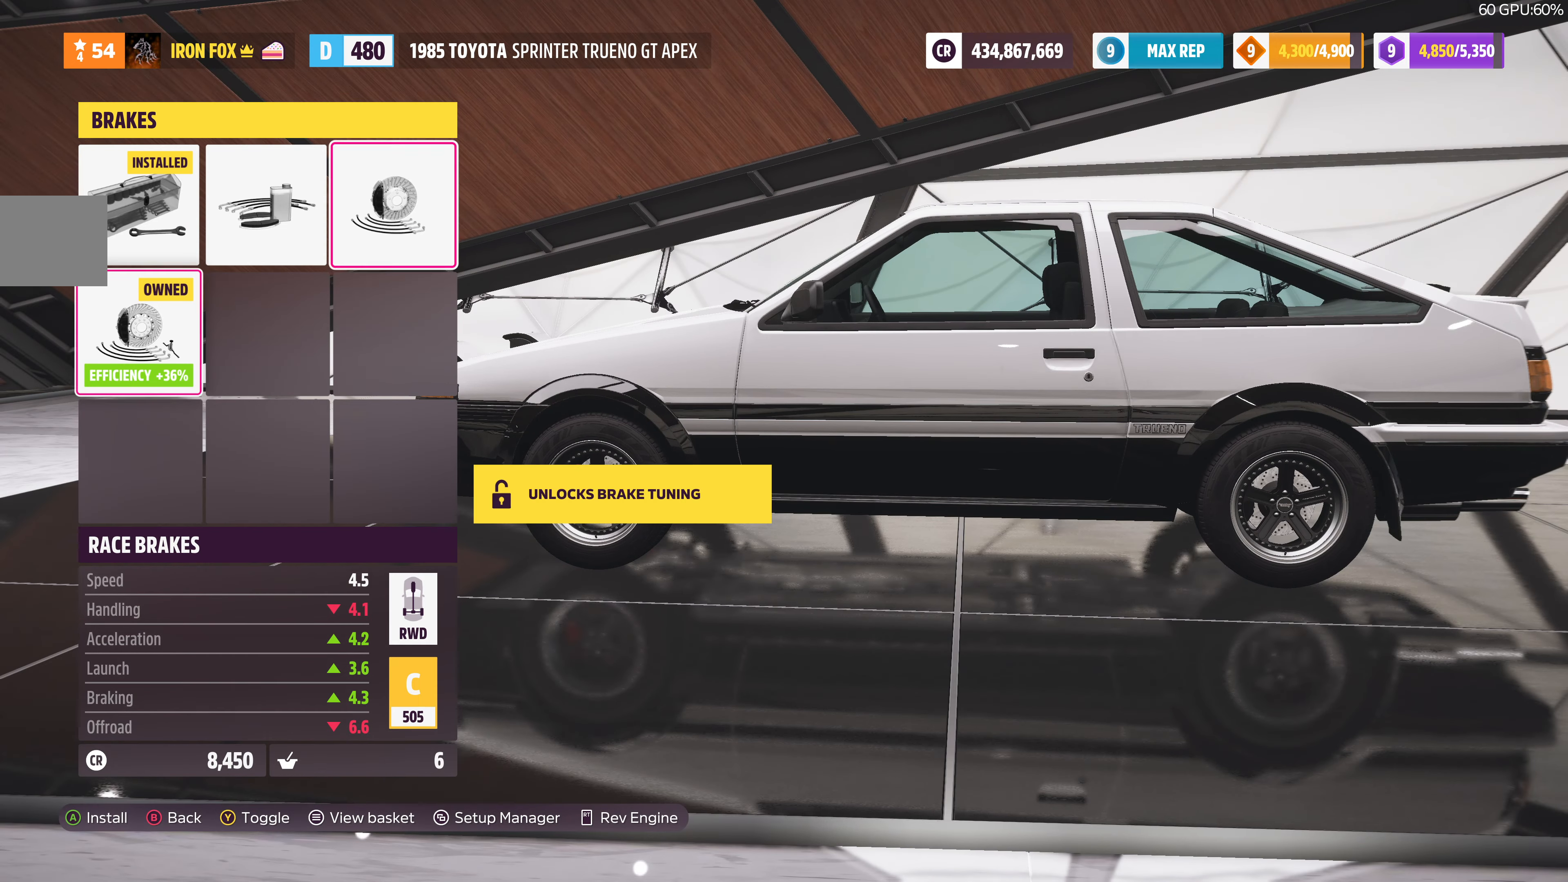
{"buttons": ["DPAD_RIGHT"], "left_stick": "center", "right_stick": "center", "events": [[267, "DPAD_RIGHT", "down"], [367, "DPAD_RIGHT", "up"], [467, "DPAD_RIGHT", "down"]]}
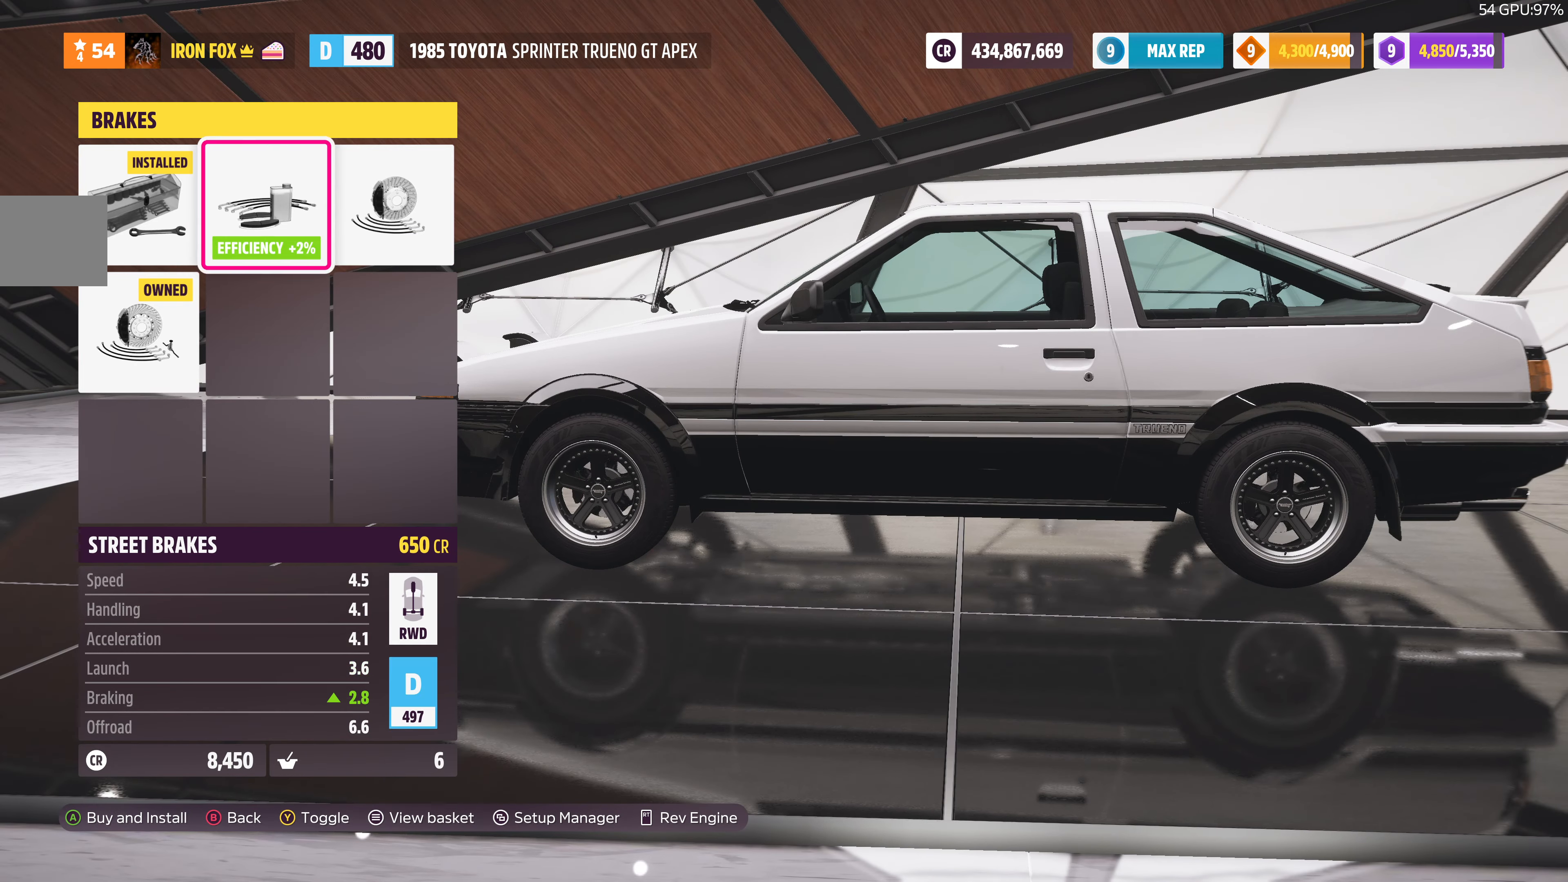
{"buttons": [], "left_stick": "center", "right_stick": "center", "events": [[100, "DPAD_RIGHT", "up"]]}
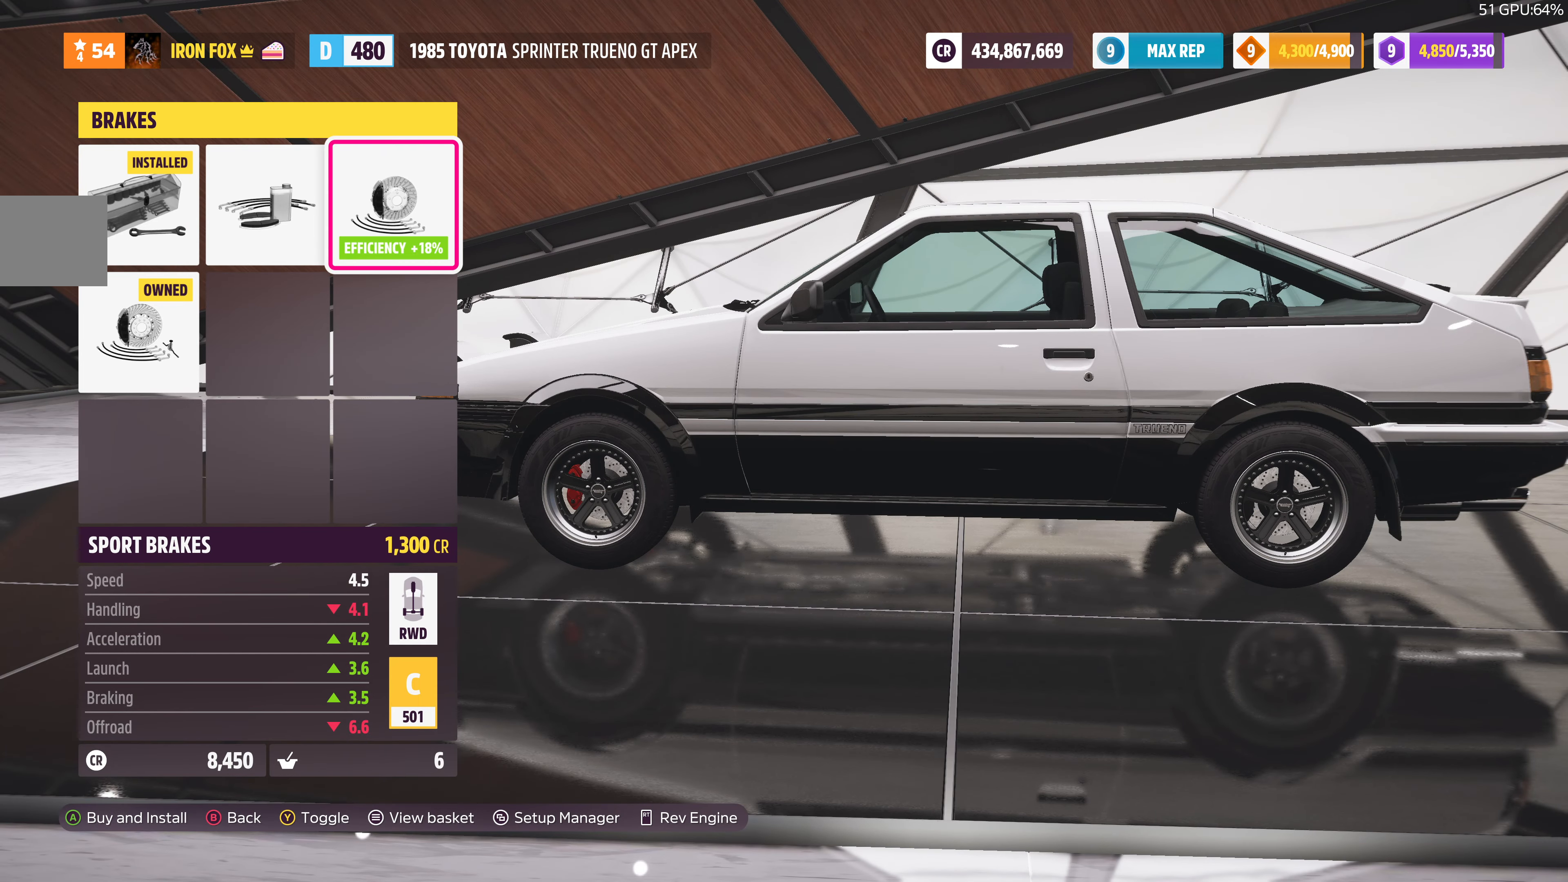
{"buttons": ["DPAD_RIGHT"], "left_stick": "center", "right_stick": "center", "events": [[134, "DPAD_DOWN", "down"], [234, "DPAD_DOWN", "up"], [500, "DPAD_RIGHT", "down"]]}
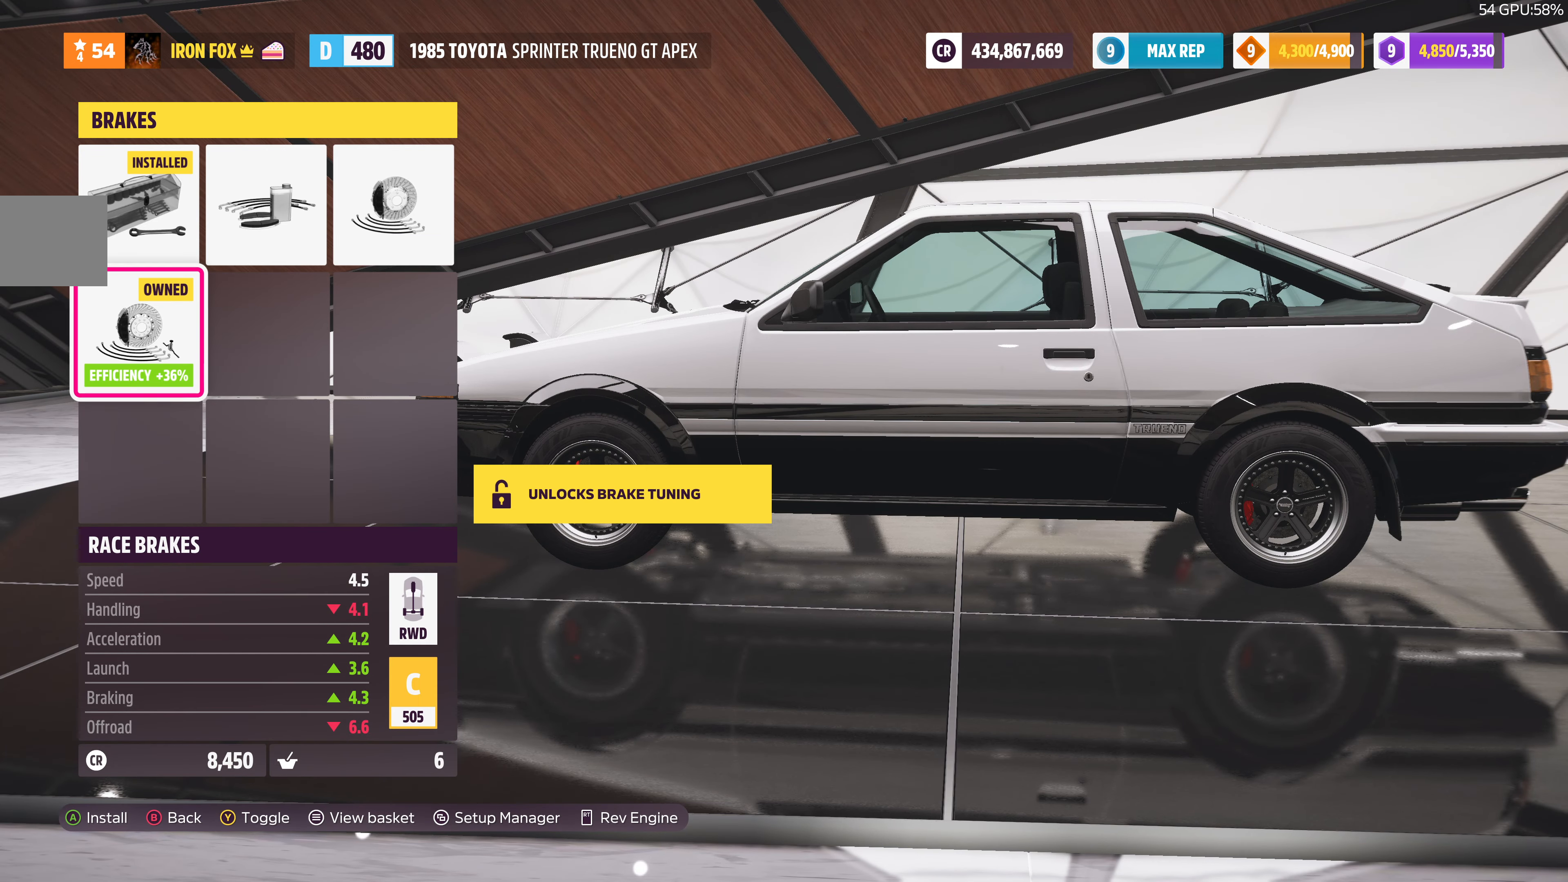
{"buttons": [], "left_stick": "center", "right_stick": "center", "events": [[67, "DPAD_RIGHT", "up"], [167, "DPAD_RIGHT", "down"], [267, "DPAD_RIGHT", "up"]]}
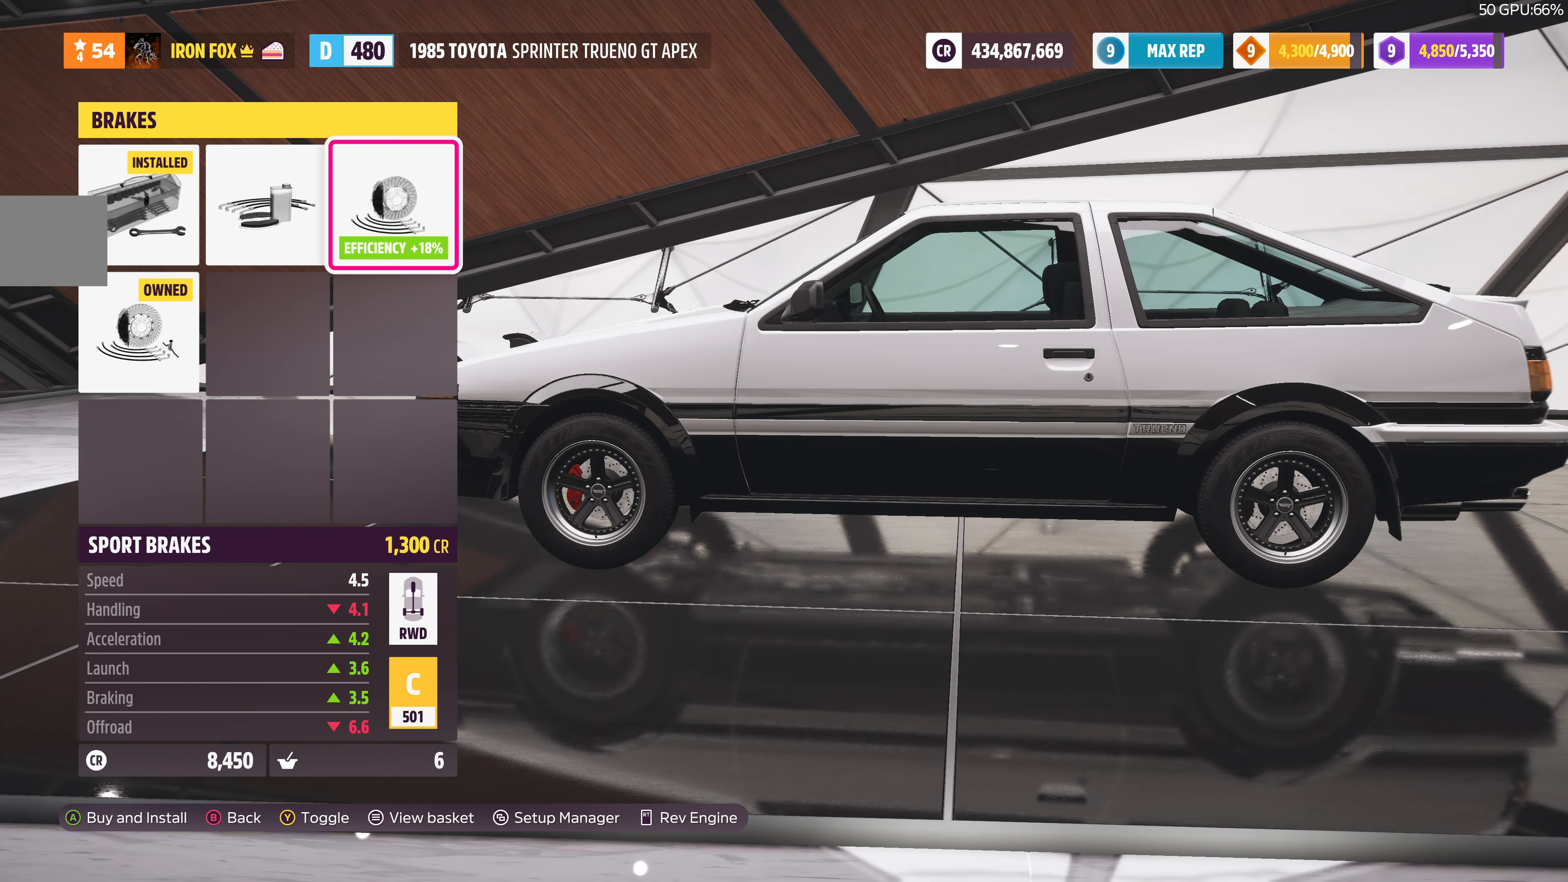
{"buttons": ["CROSS"], "left_stick": "center", "right_stick": "center", "events": [[367, "CROSS", "down"]]}
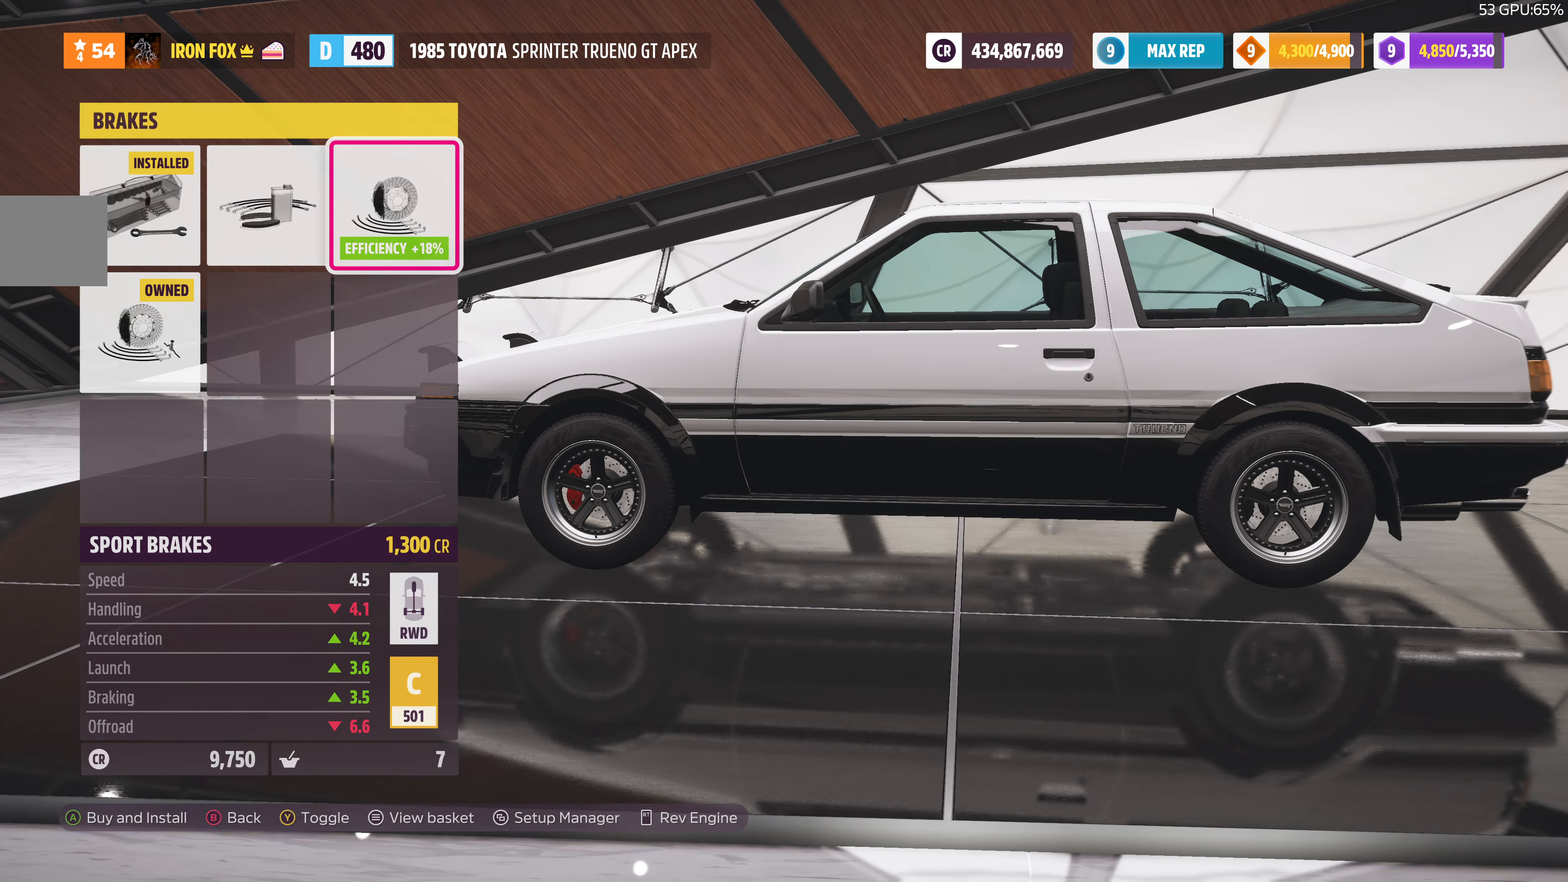
{"buttons": [], "left_stick": "center", "right_stick": "center", "events": [[34, "CROSS", "up"]]}
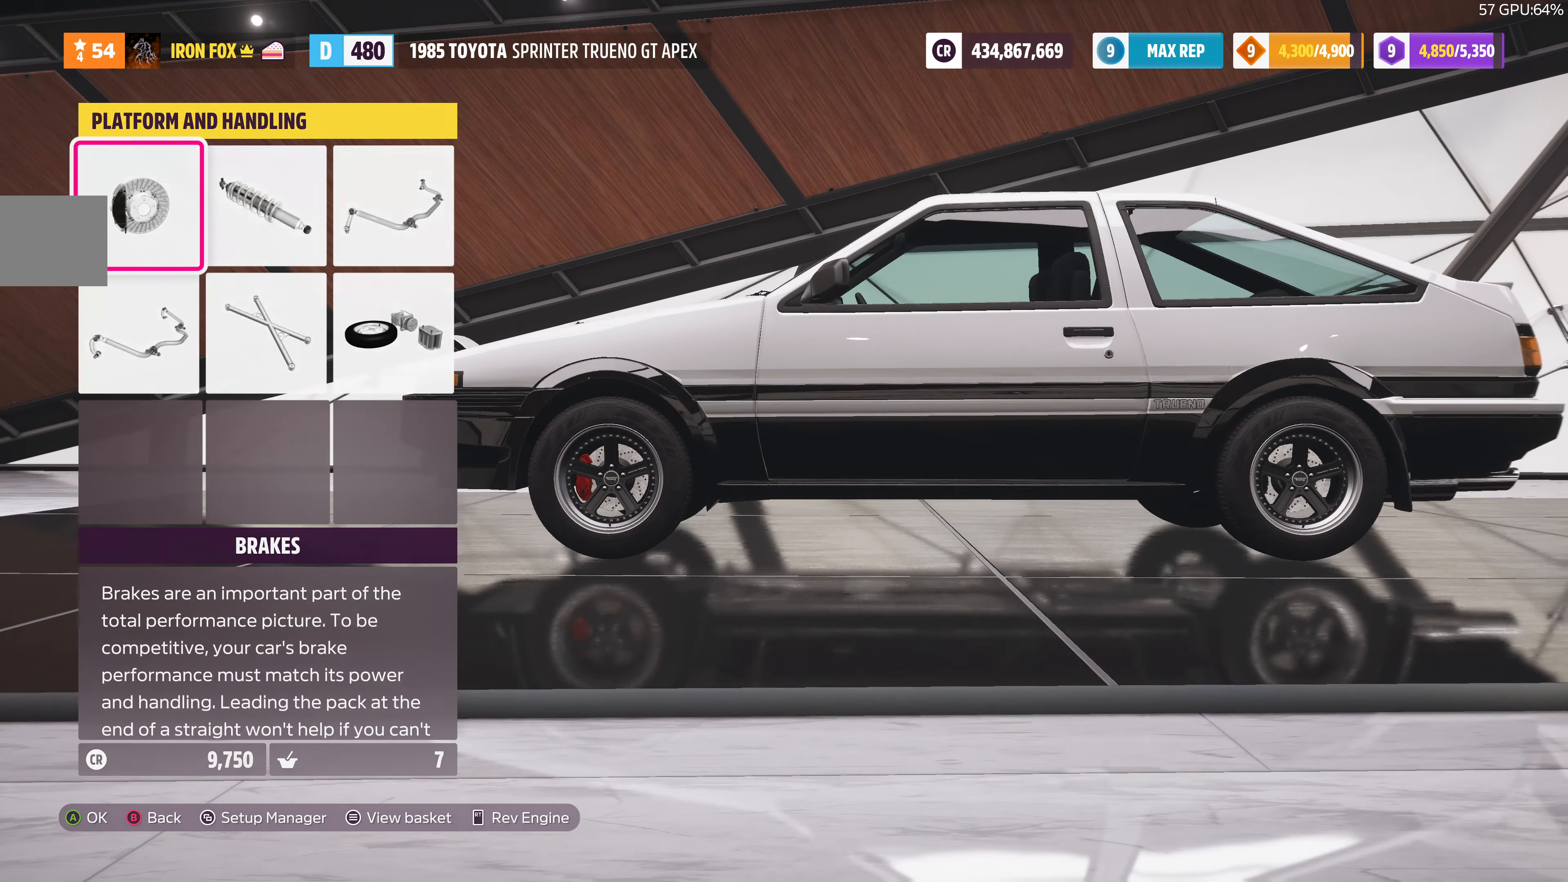
{"buttons": [], "left_stick": "center", "right_stick": "center", "events": []}
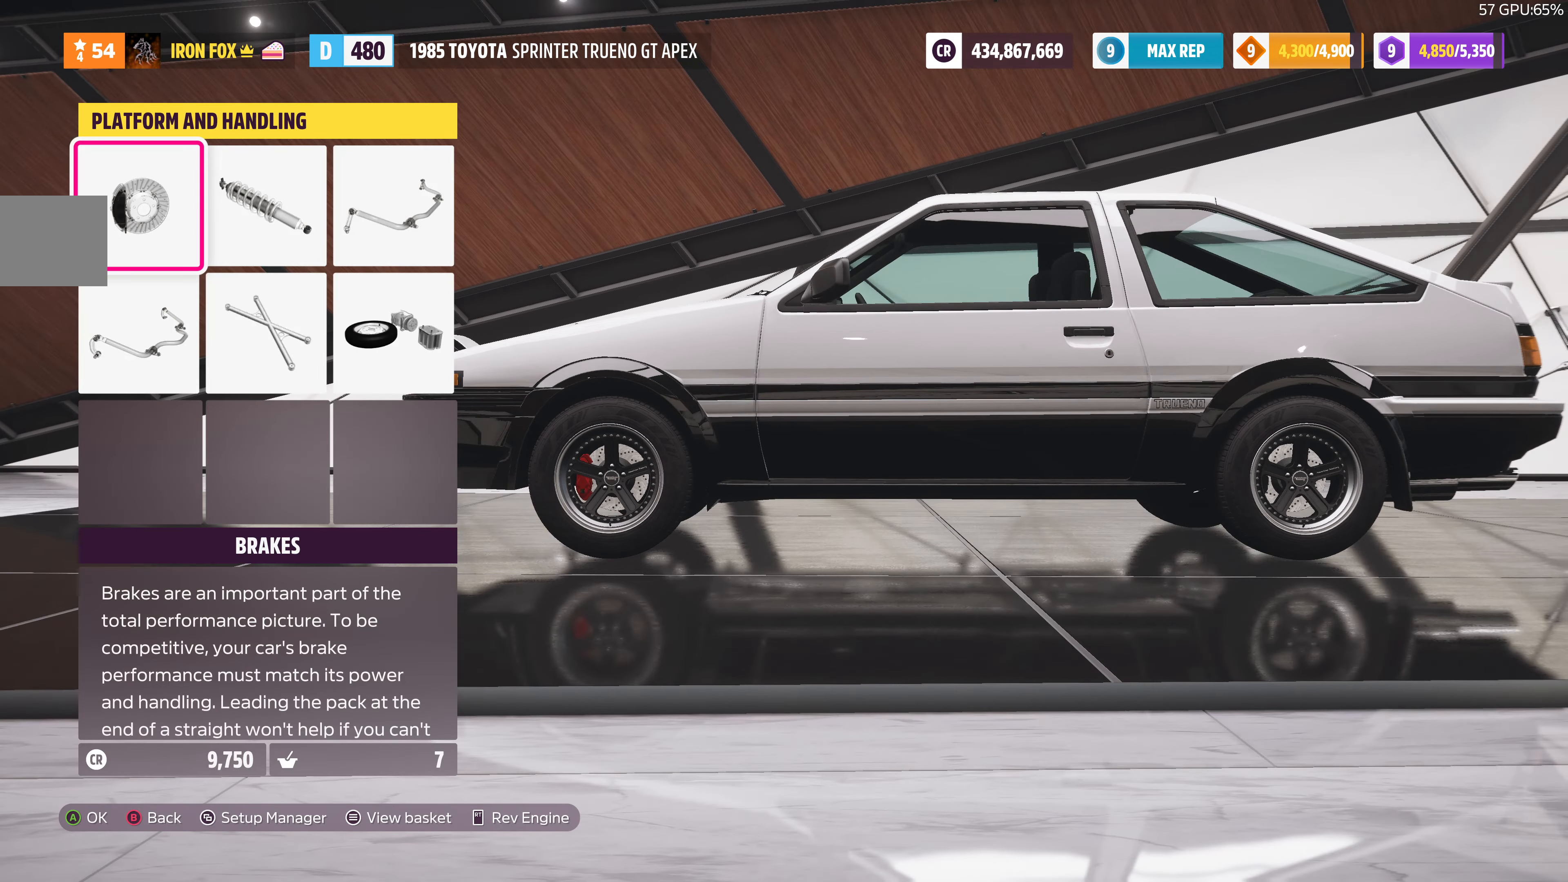
{"buttons": ["DPAD_RIGHT"], "left_stick": "center", "right_stick": "center", "events": [[434, "DPAD_RIGHT", "down"]]}
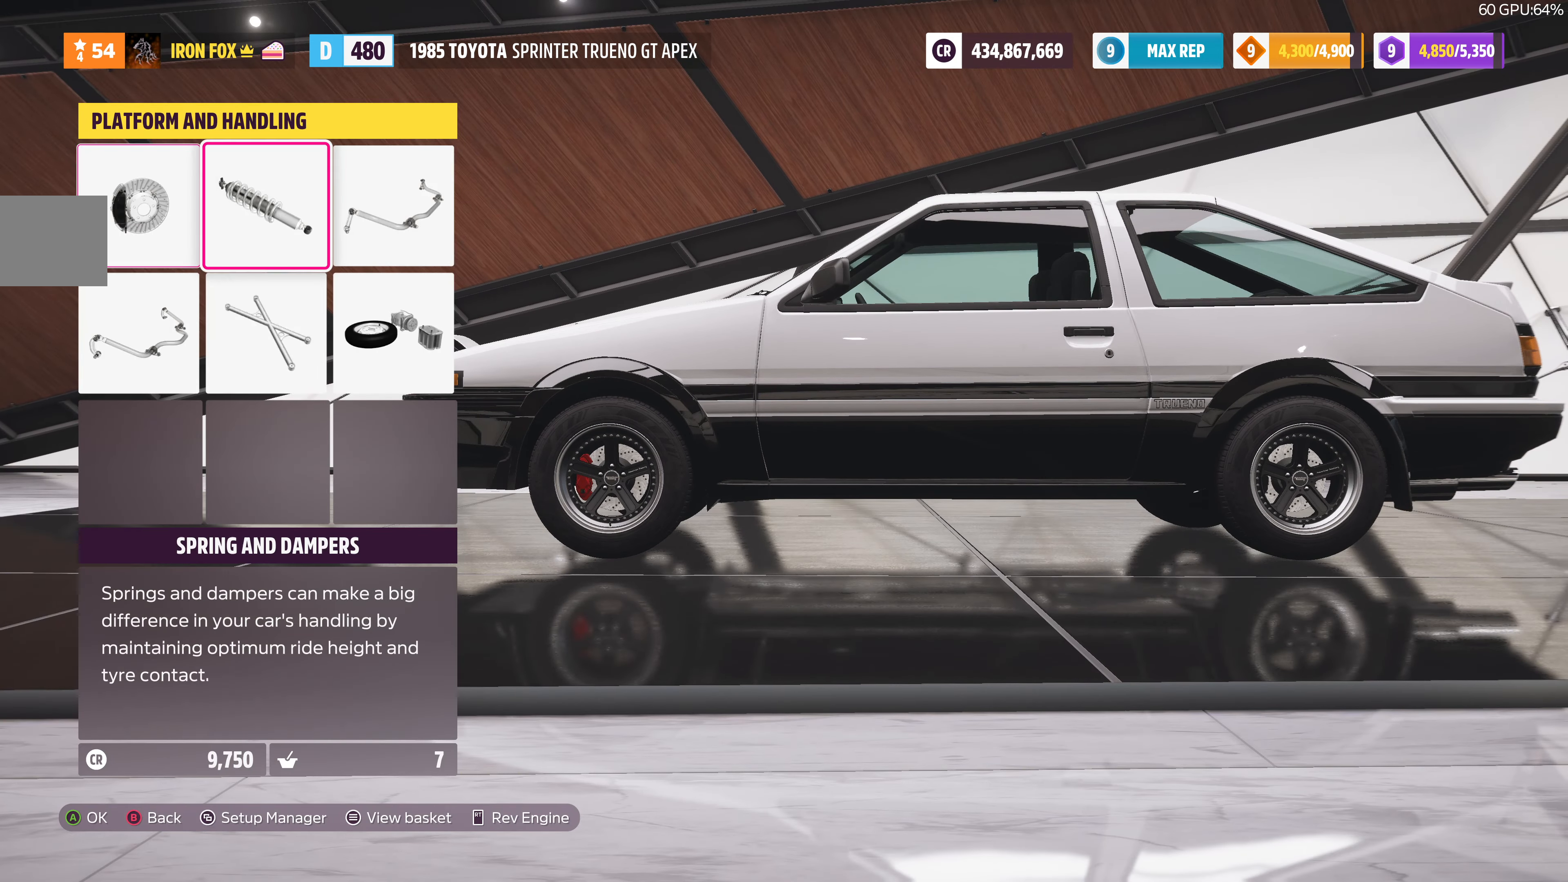
{"buttons": [], "left_stick": "center", "right_stick": "center", "events": [[34, "CROSS", "down"], [34, "DPAD_RIGHT", "up"], [234, "CROSS", "up"]]}
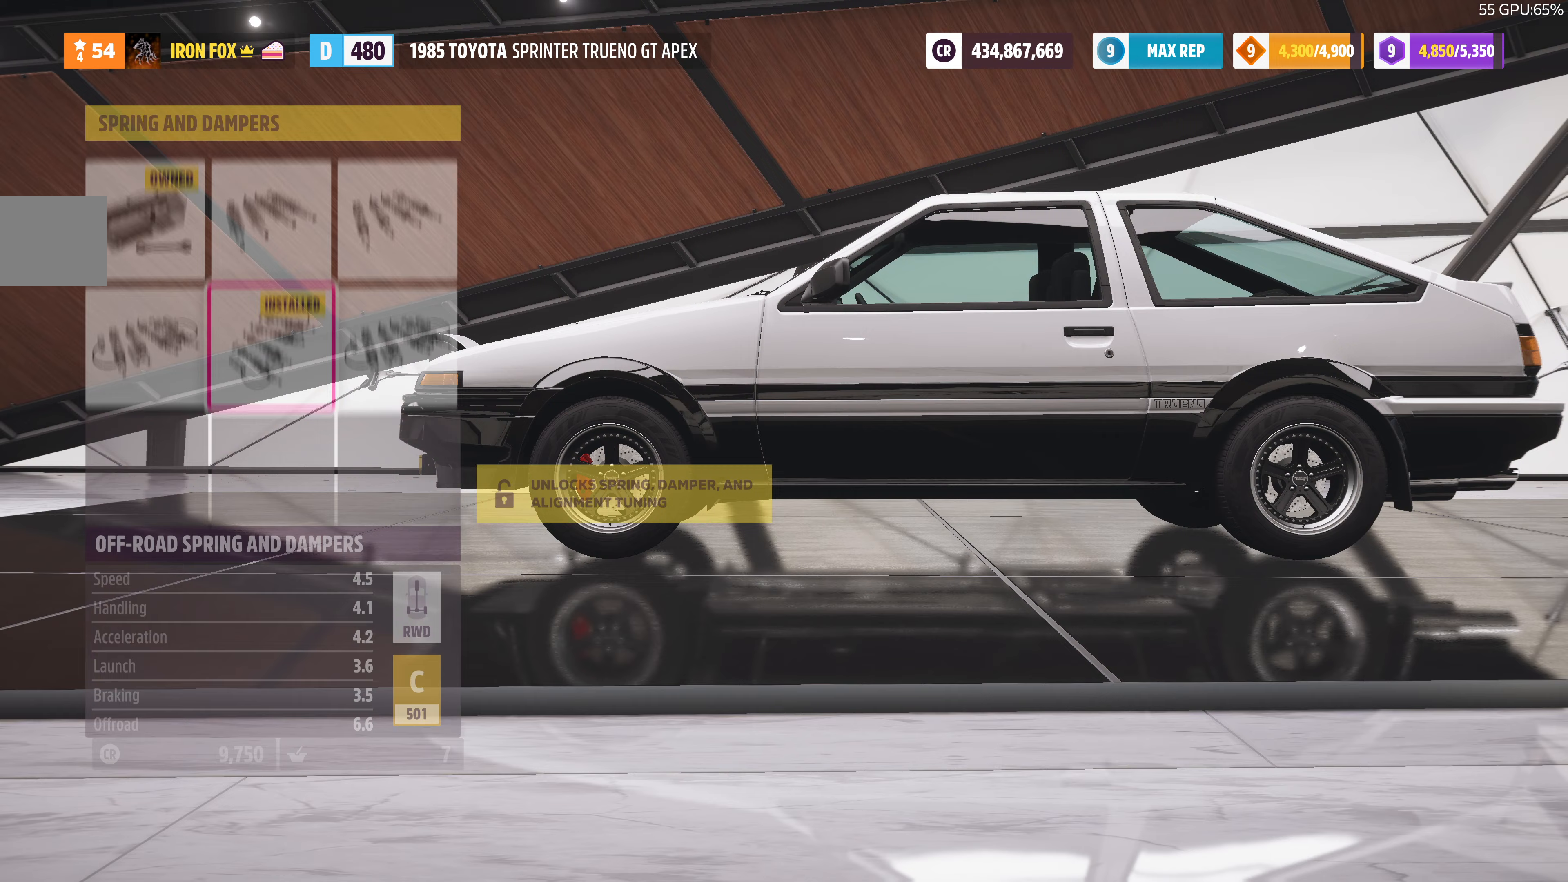
{"buttons": [], "left_stick": "center", "right_stick": "center", "events": [[300, "DPAD_RIGHT", "down"], [367, "DPAD_RIGHT", "up"]]}
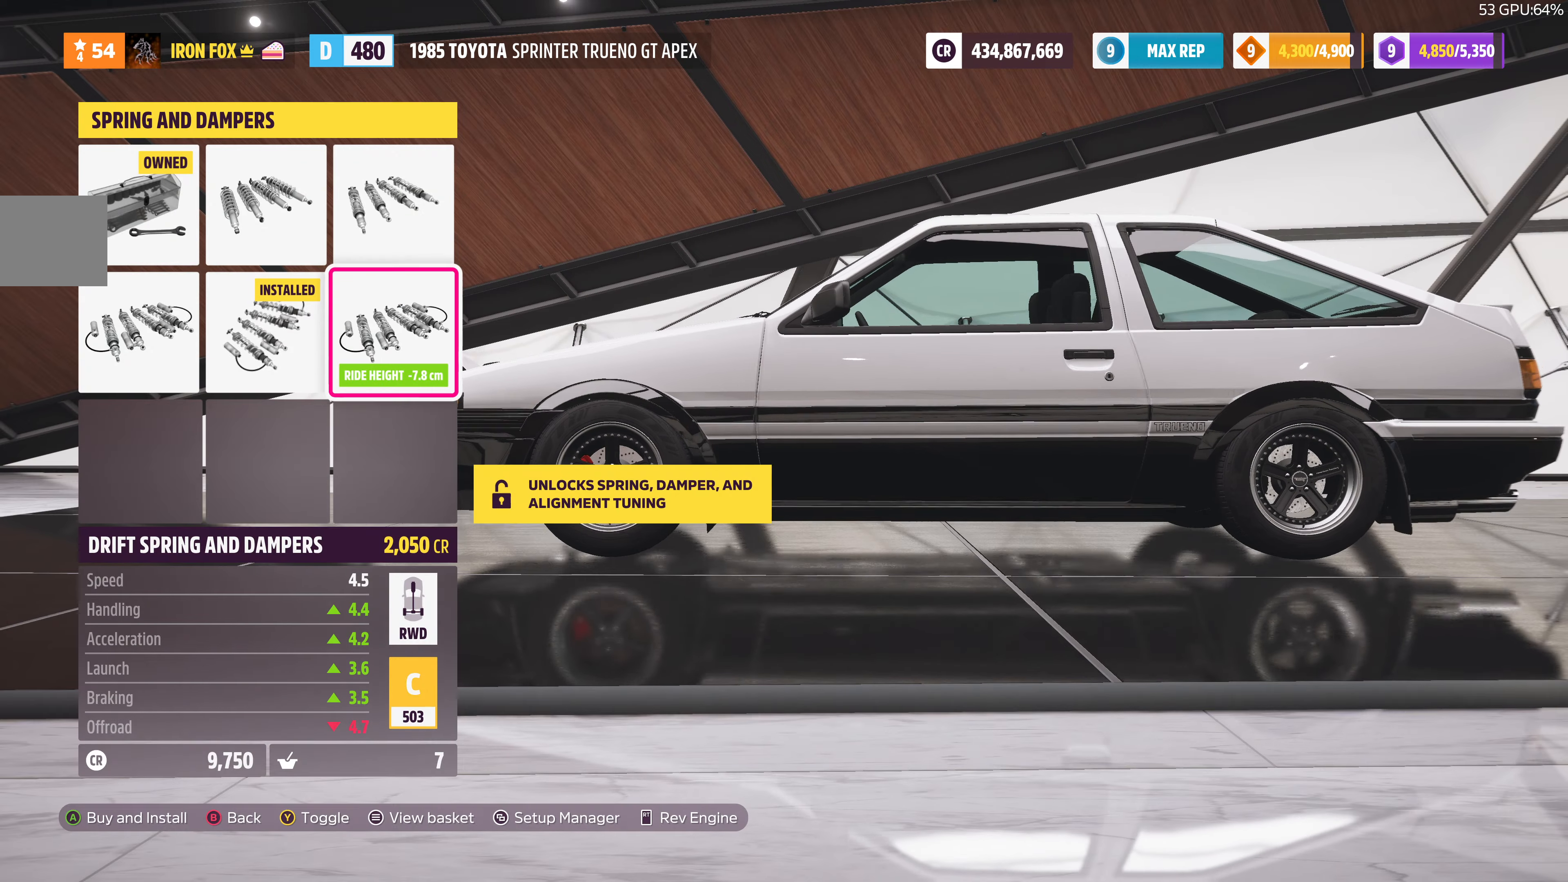
{"buttons": ["DPAD_LEFT"], "left_stick": "center", "right_stick": "center", "events": [[200, "DPAD_LEFT", "down"], [300, "DPAD_LEFT", "up"], [433, "DPAD_LEFT", "down"]]}